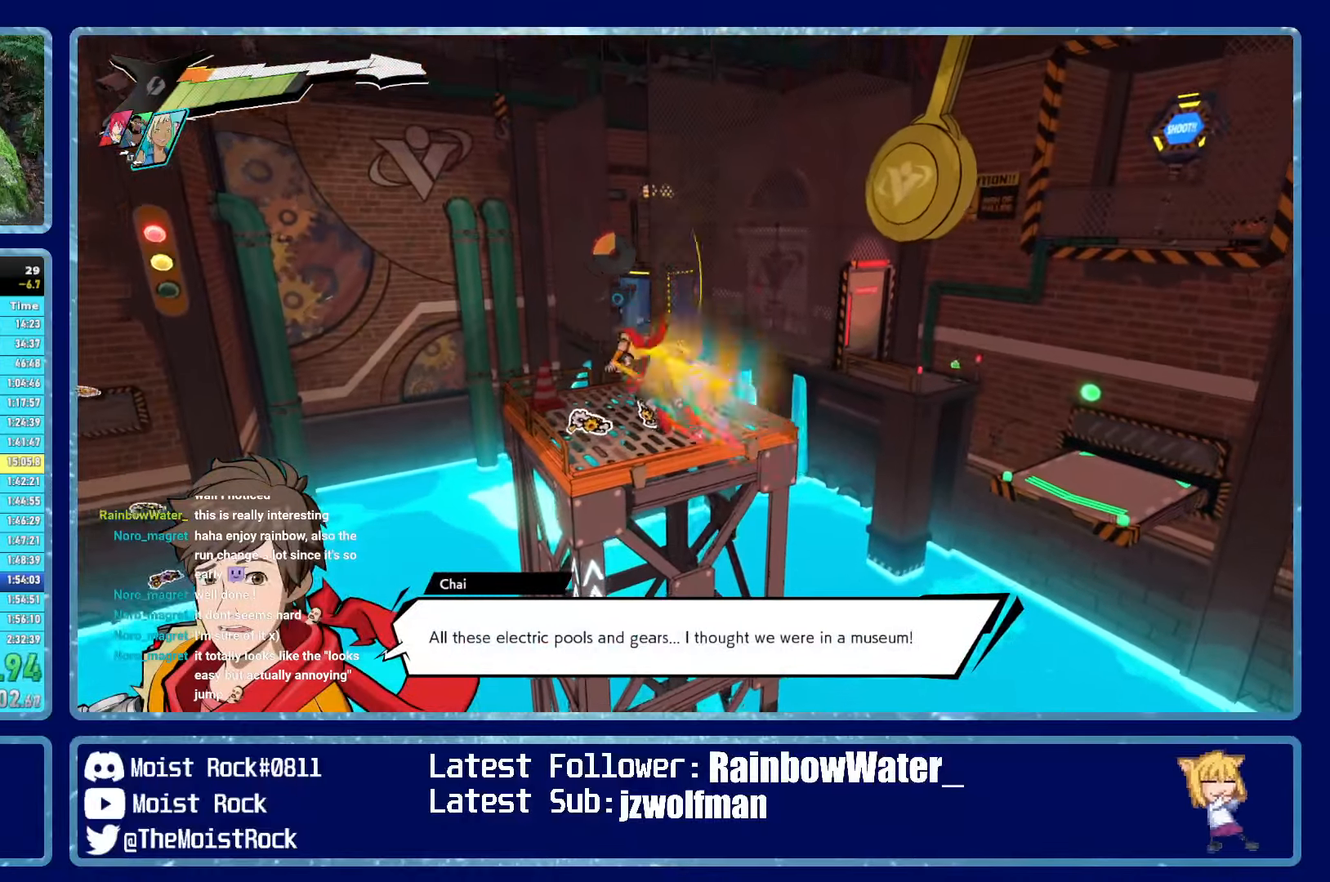
Gameplay with a controller (Xbox layout); each line is a JSON object with the inputs held at the frame after it. "events" lists button and stick changes between this image and that frame as [ms after this image, input, new state], when the widget could be followed in between.
{"buttons": [], "left_stick": "up", "right_stick": "center", "events": [[17, "R1", "up"], [67, "right_stick", "right"], [417, "right_stick", "center"]]}
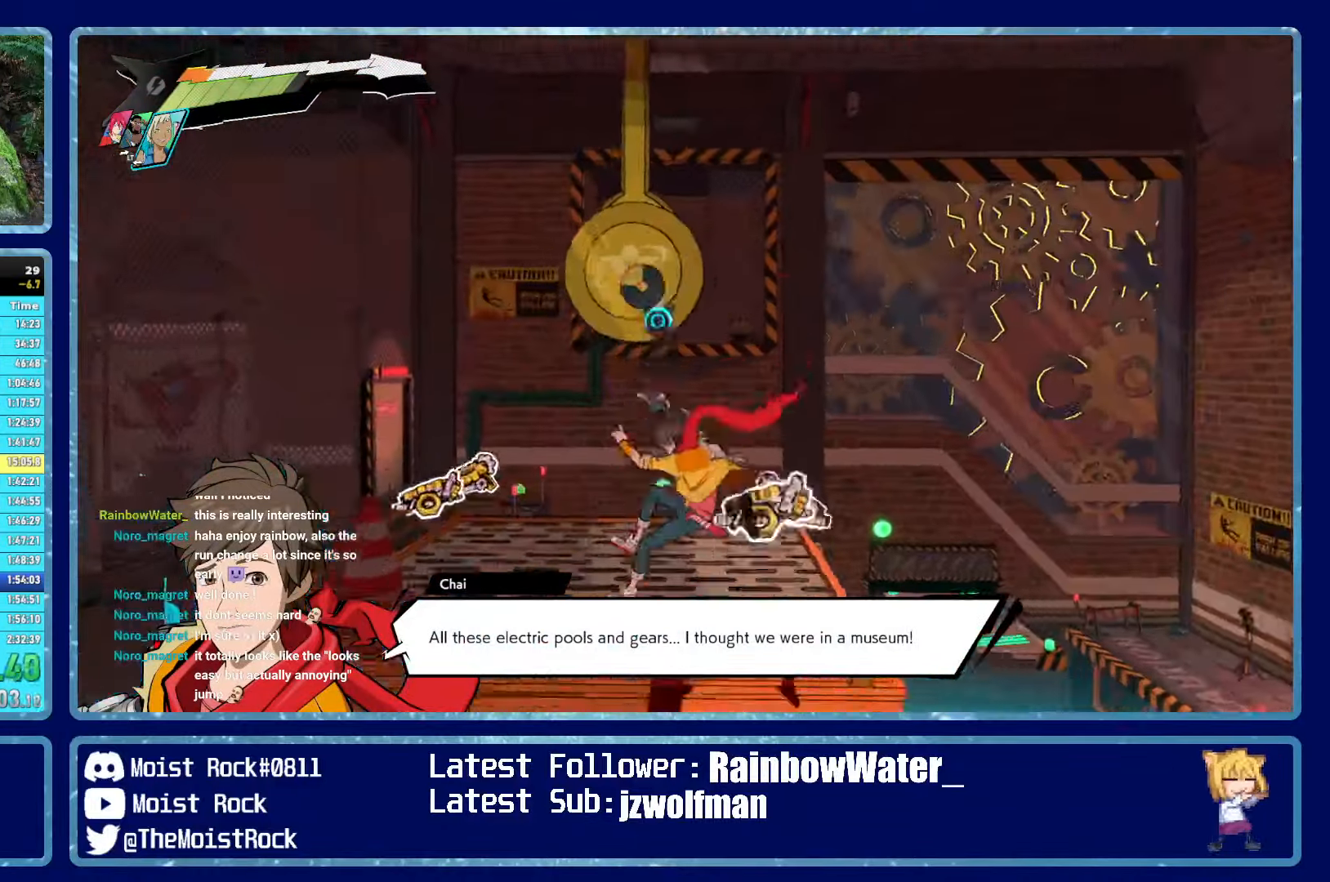
{"buttons": ["R2"], "left_stick": "center", "right_stick": "center", "events": [[34, "R2", "down"], [167, "right_stick", "up"], [234, "right_stick", "center"], [284, "left_stick", "center"]]}
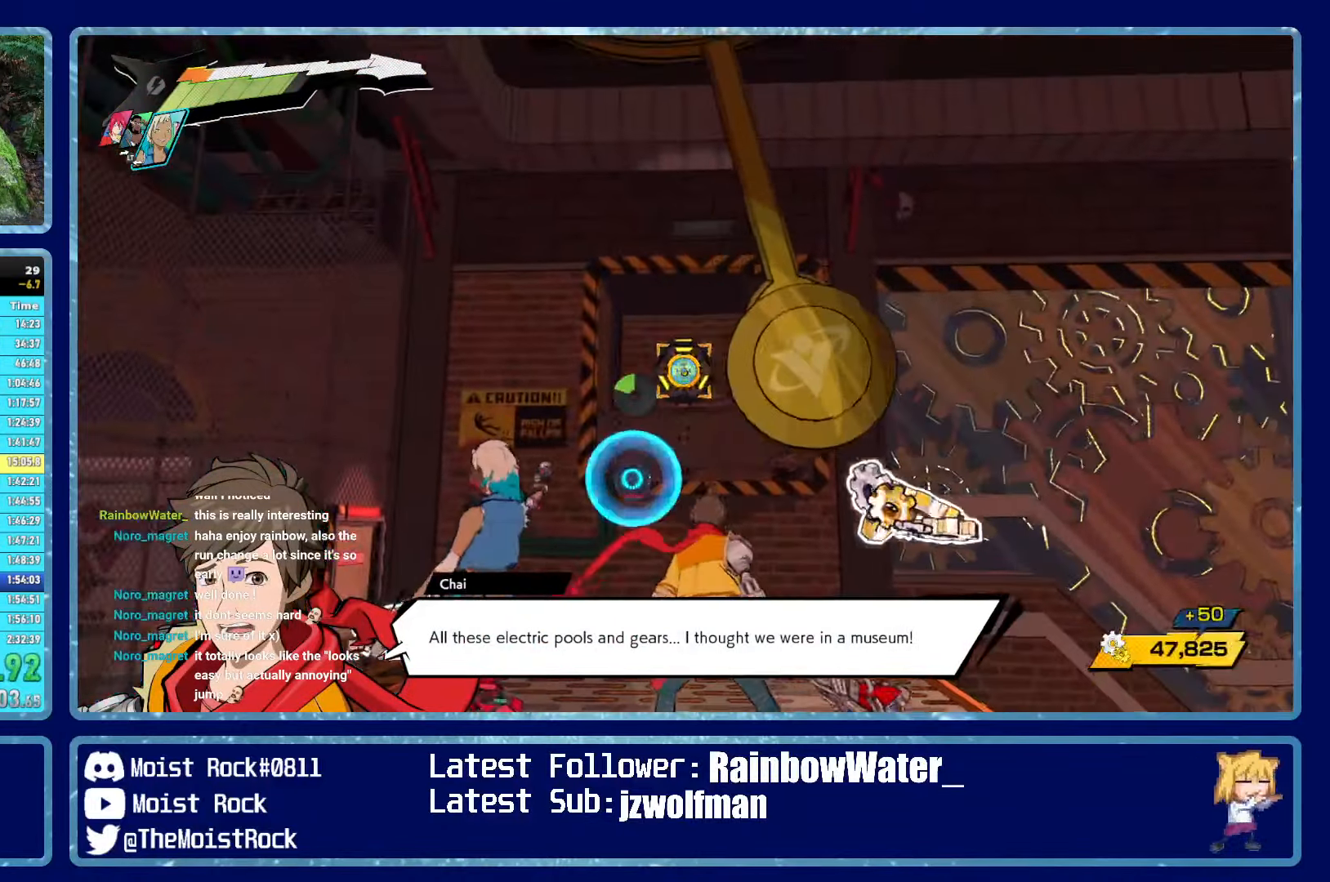
{"buttons": [], "left_stick": "up", "right_stick": "center", "events": [[17, "R2", "up"], [250, "right_stick", "down"], [267, "left_stick", "up"], [317, "right_stick", "center"]]}
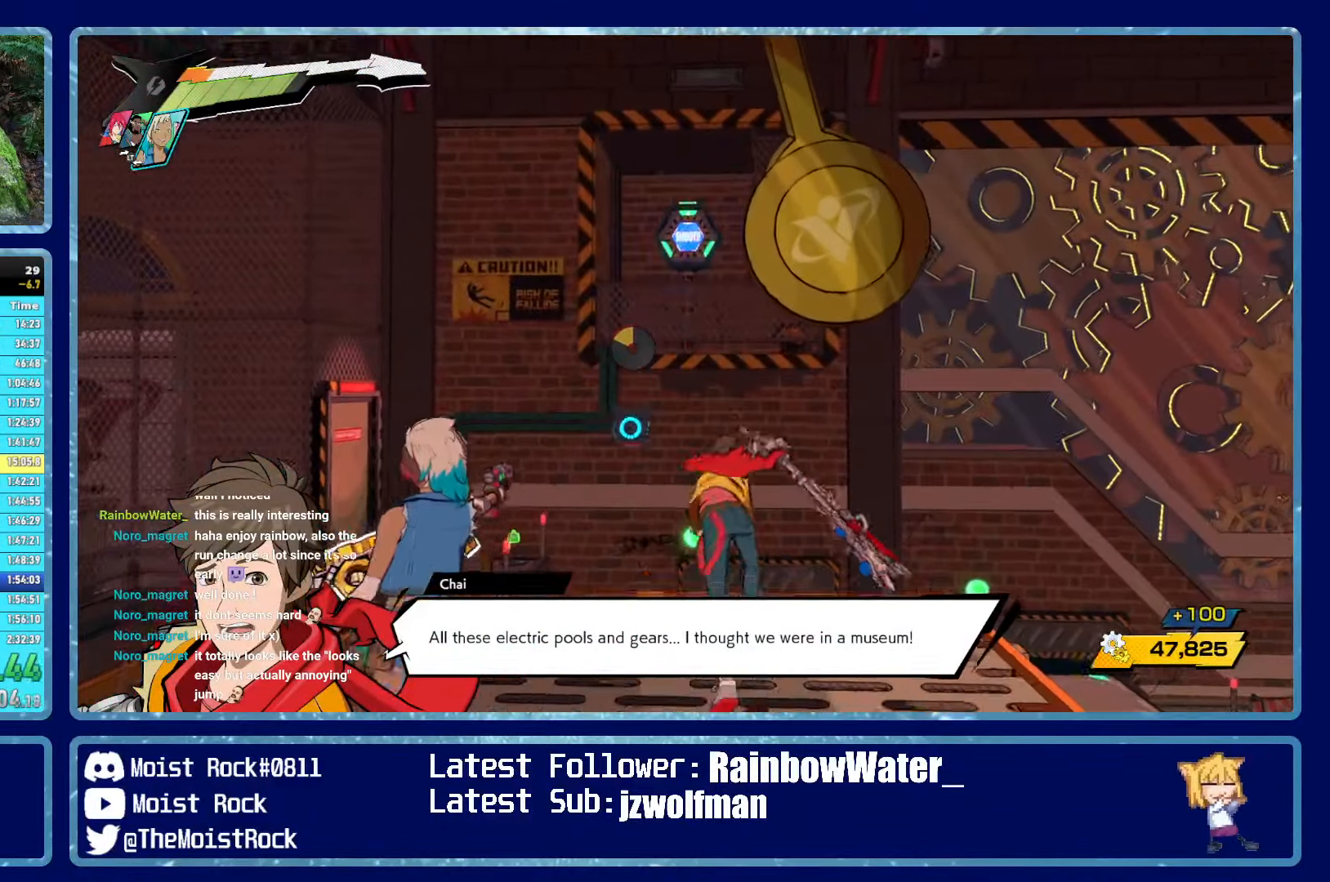
{"buttons": ["A"], "left_stick": "up", "right_stick": "center", "events": [[334, "A", "down"]]}
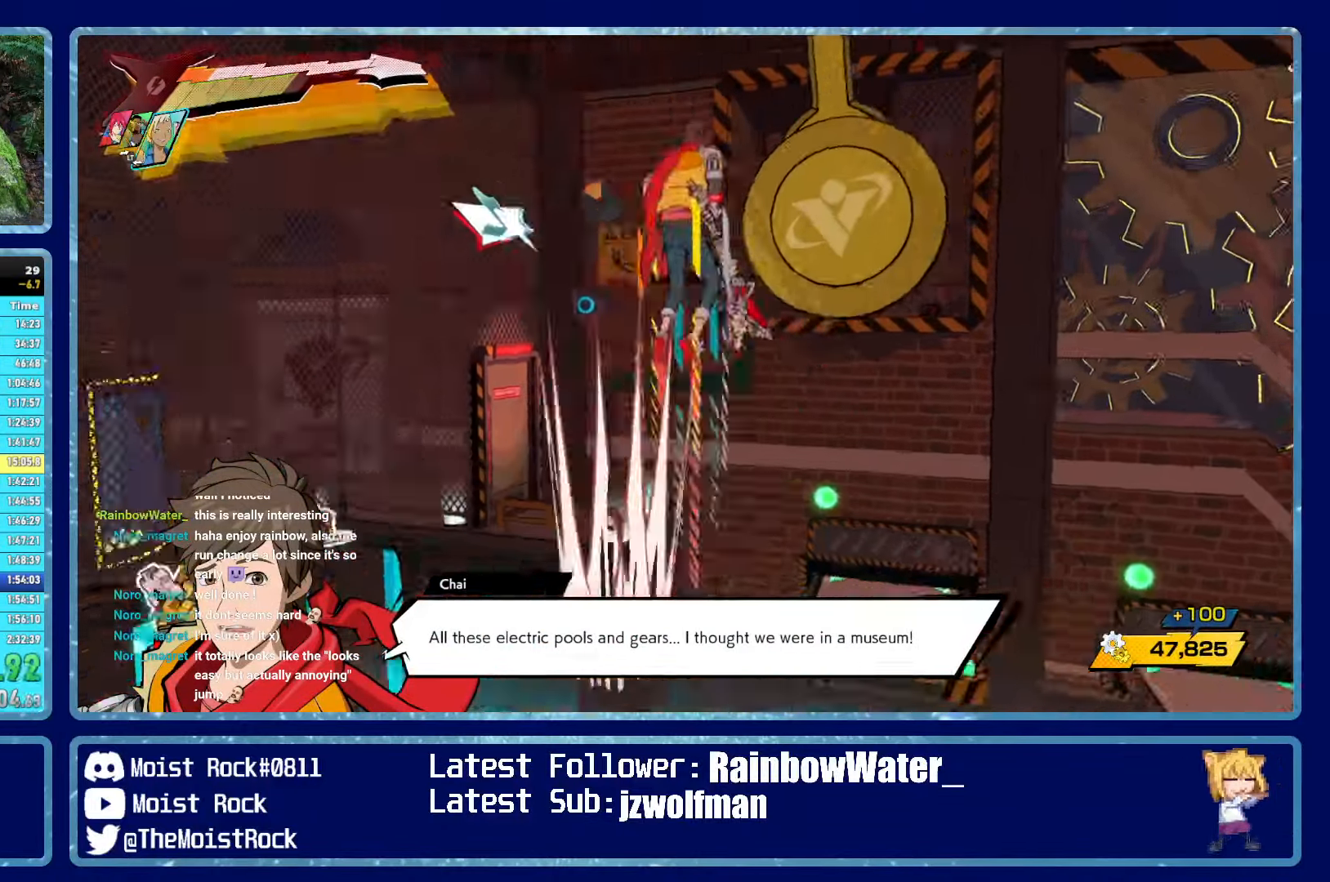
{"buttons": [], "left_stick": "up-right", "right_stick": "center", "events": [[67, "left_stick", "up-right"], [267, "A", "up"]]}
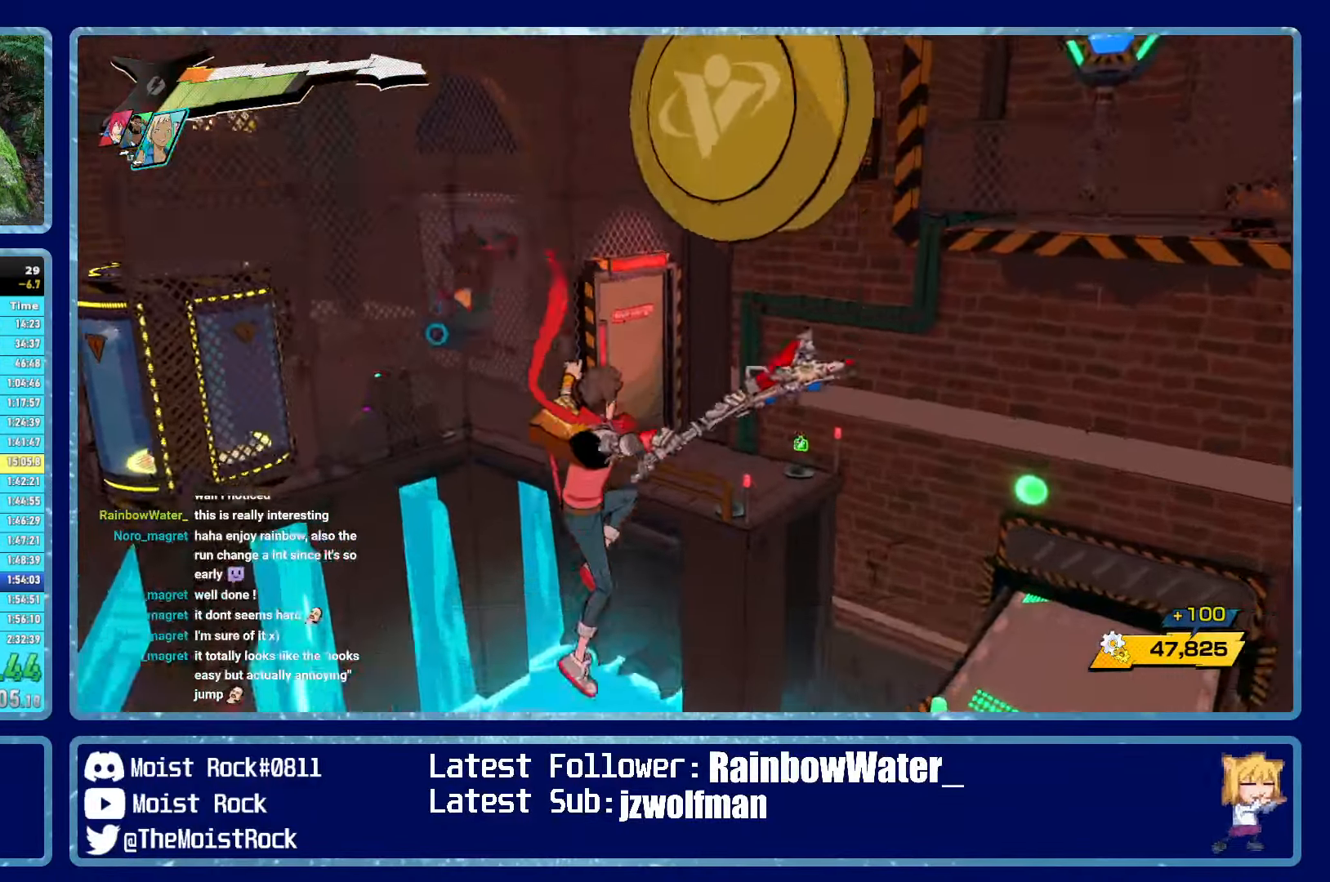
{"buttons": [], "left_stick": "up-right", "right_stick": "center", "events": [[50, "R1", "down"], [167, "R1", "up"]]}
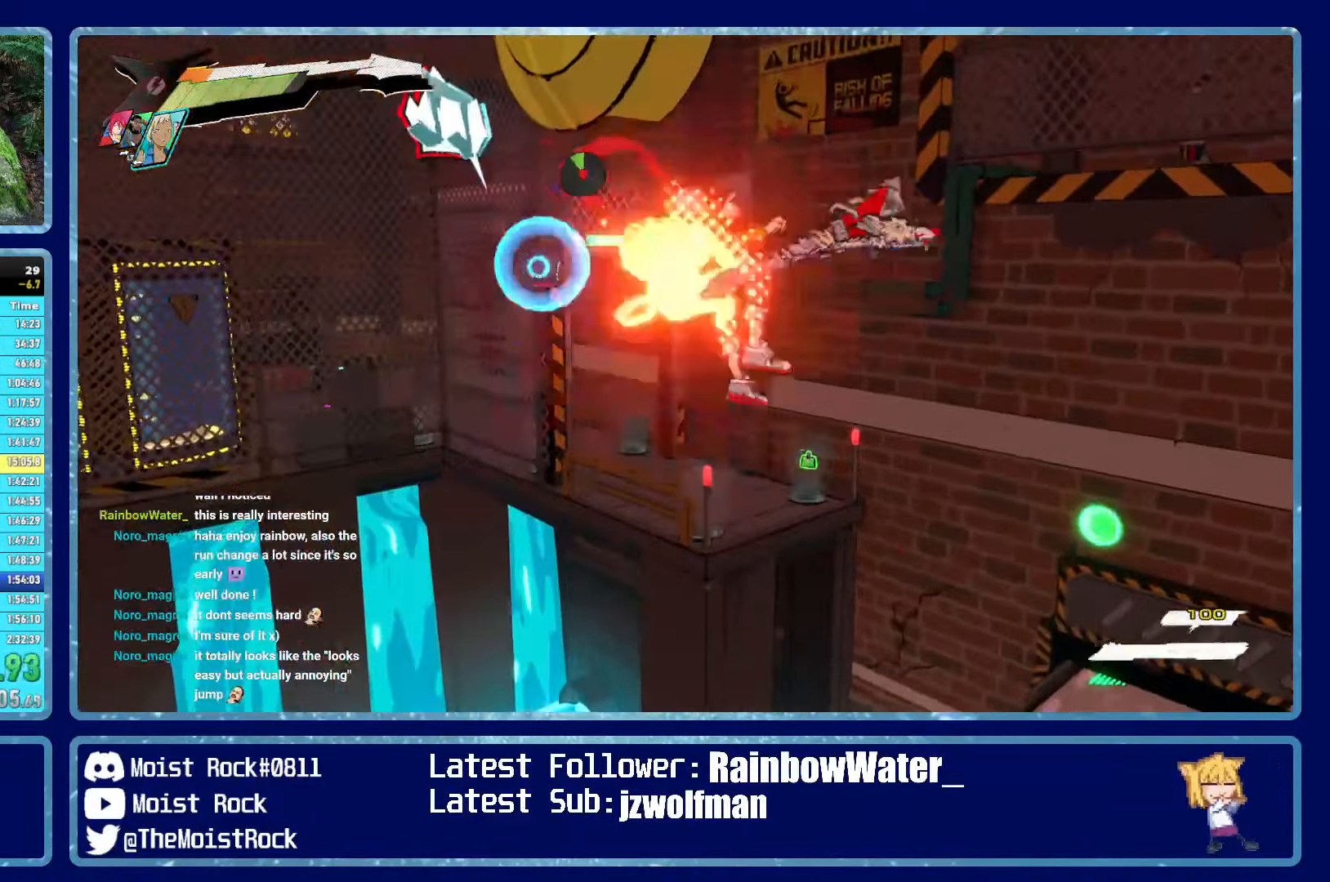
{"buttons": [], "left_stick": "up-right", "right_stick": "center", "events": [[250, "A", "down"], [417, "A", "up"]]}
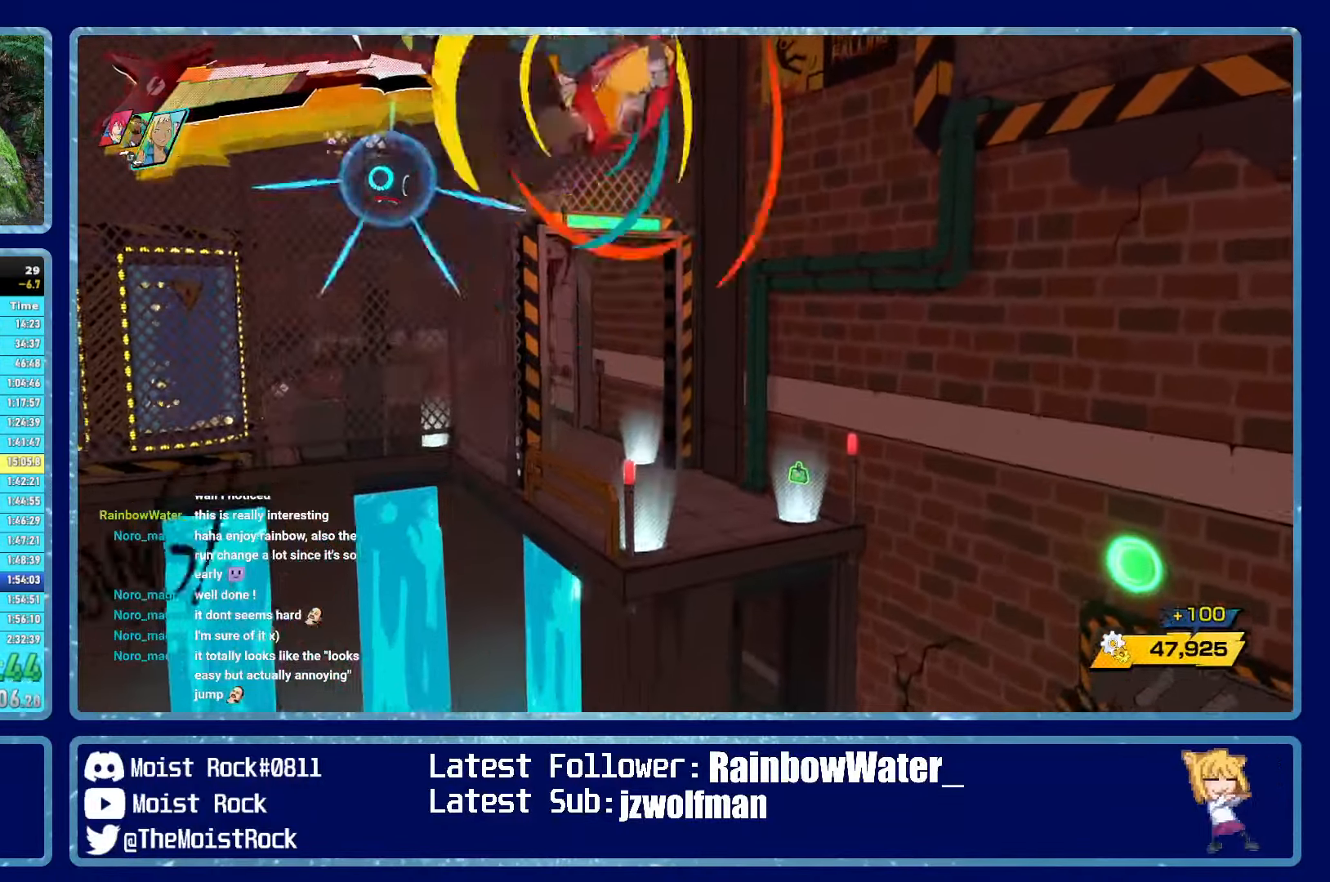
{"buttons": [], "left_stick": "up-right", "right_stick": "left", "events": [[250, "L2", "down"], [350, "L2", "up"], [434, "right_stick", "left"]]}
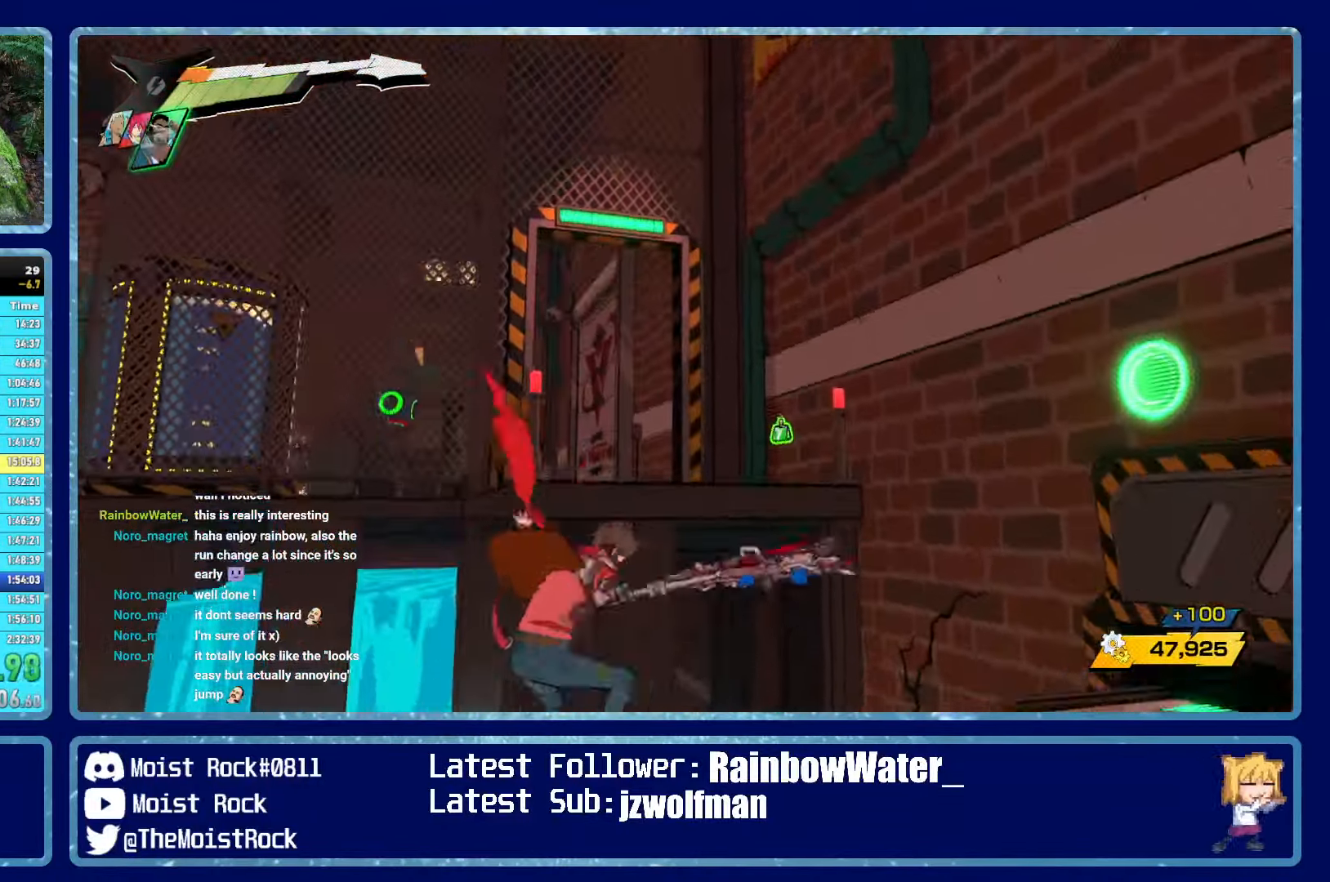
{"buttons": [], "left_stick": "up", "right_stick": "center", "events": [[50, "right_stick", "center"], [83, "left_stick", "up"], [183, "A", "down"], [433, "A", "up"]]}
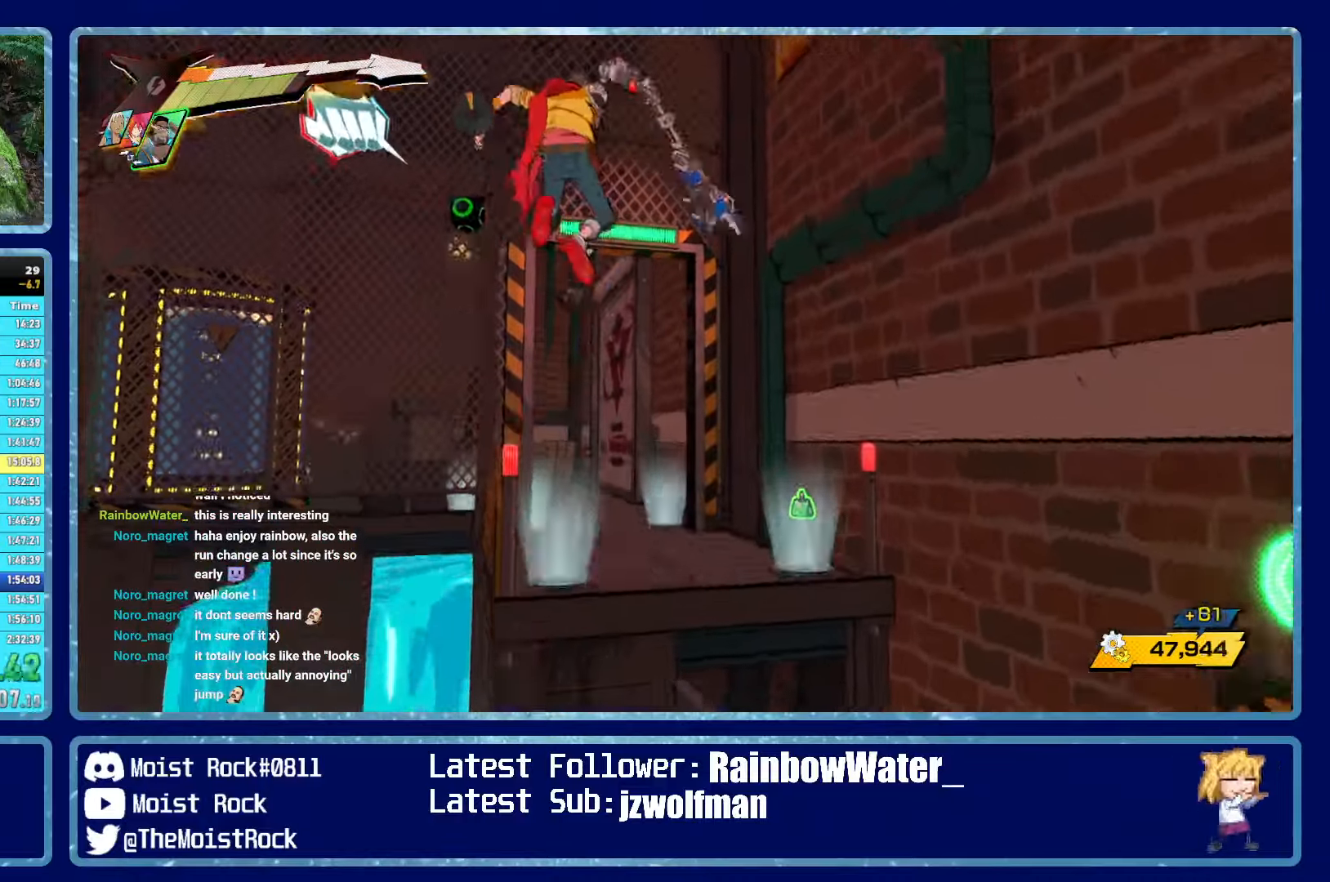
{"buttons": [], "left_stick": "up", "right_stick": "left", "events": [[116, "R1", "down"], [233, "R1", "up"], [483, "right_stick", "left"]]}
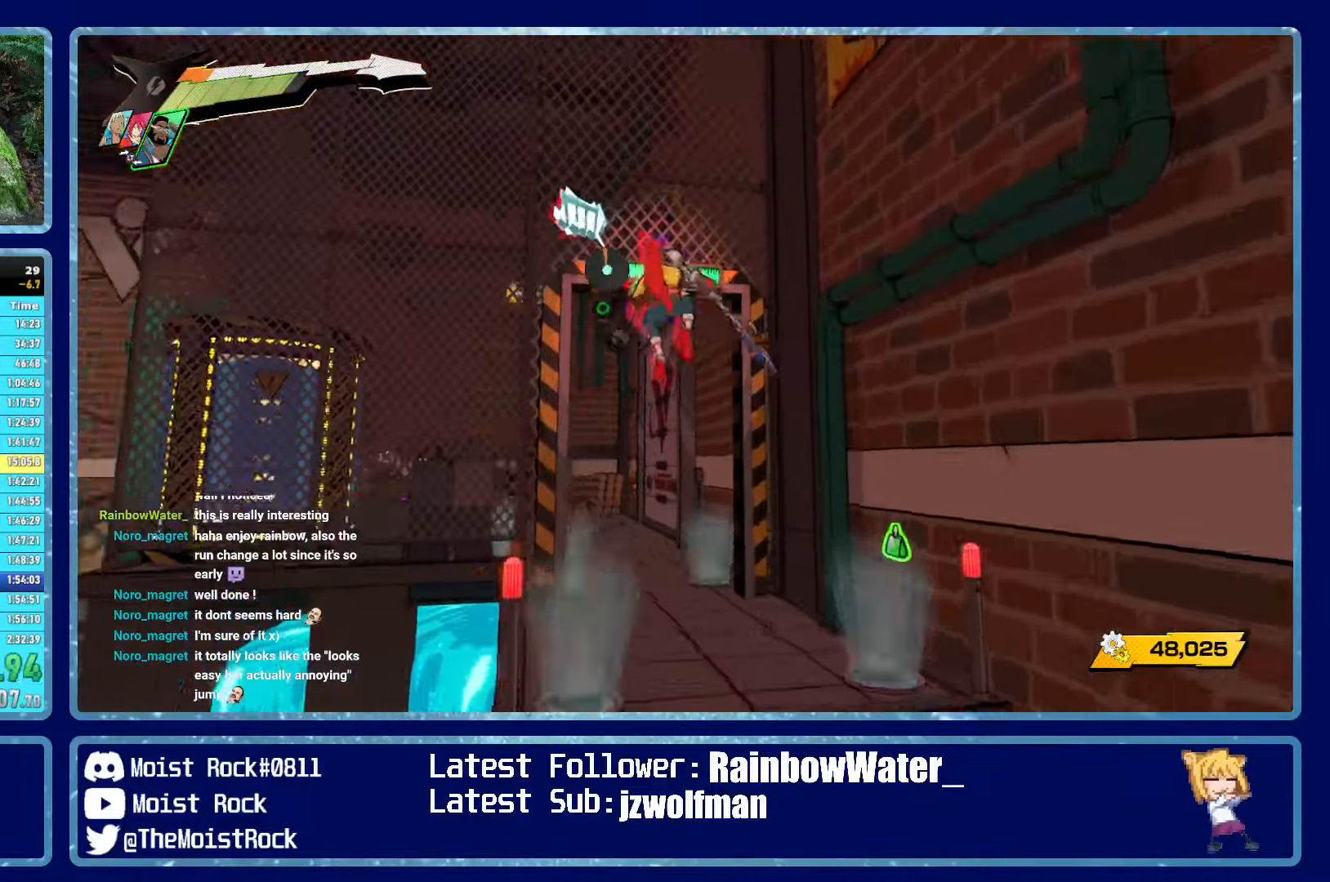
{"buttons": ["R1"], "left_stick": "up", "right_stick": "center", "events": [[116, "right_stick", "center"], [400, "R1", "down"]]}
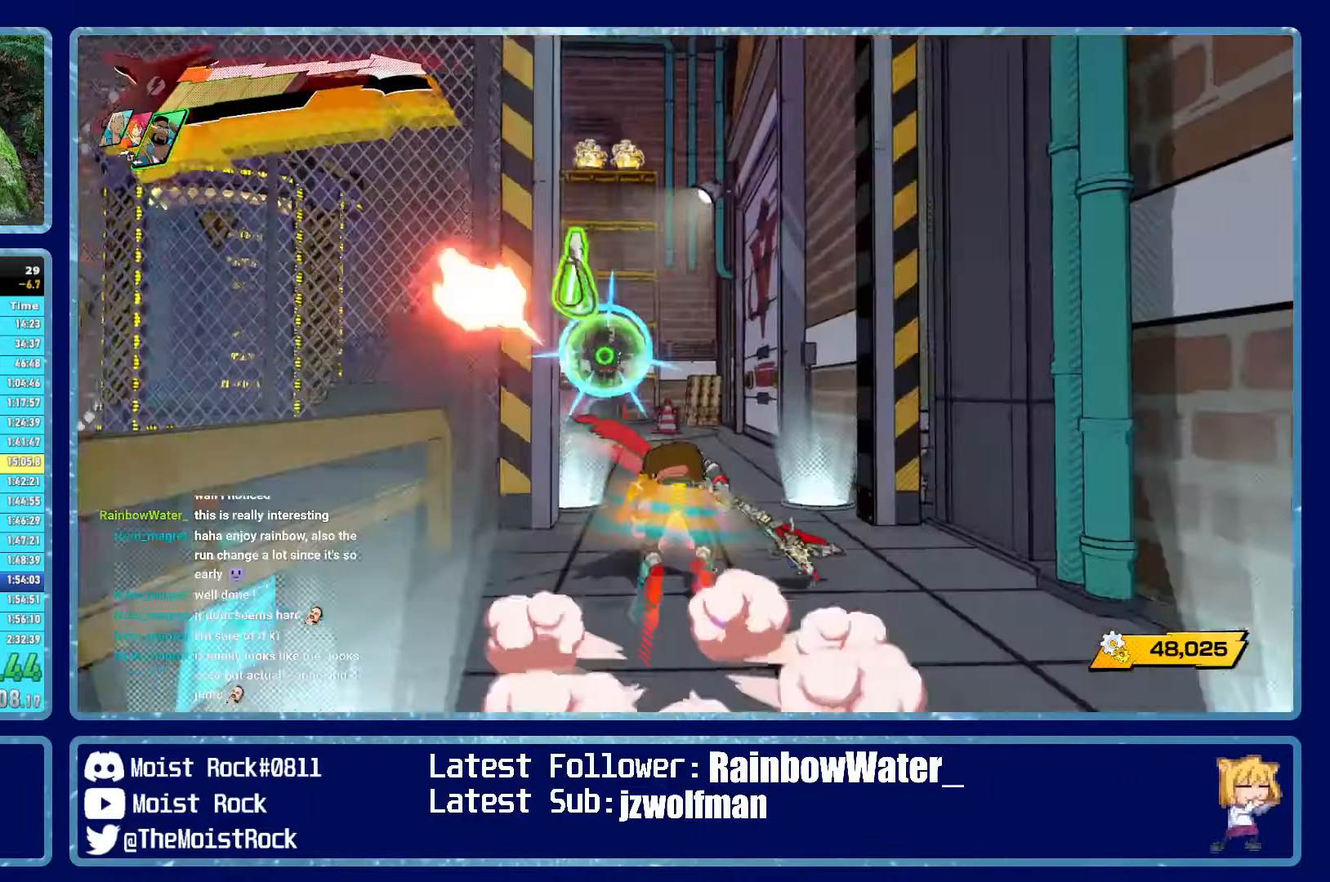
{"buttons": ["X"], "left_stick": "up", "right_stick": "center", "events": [[16, "R1", "up"], [50, "right_stick", "left"], [183, "right_stick", "center"], [333, "R1", "down"], [483, "X", "down"], [500, "R1", "up"]]}
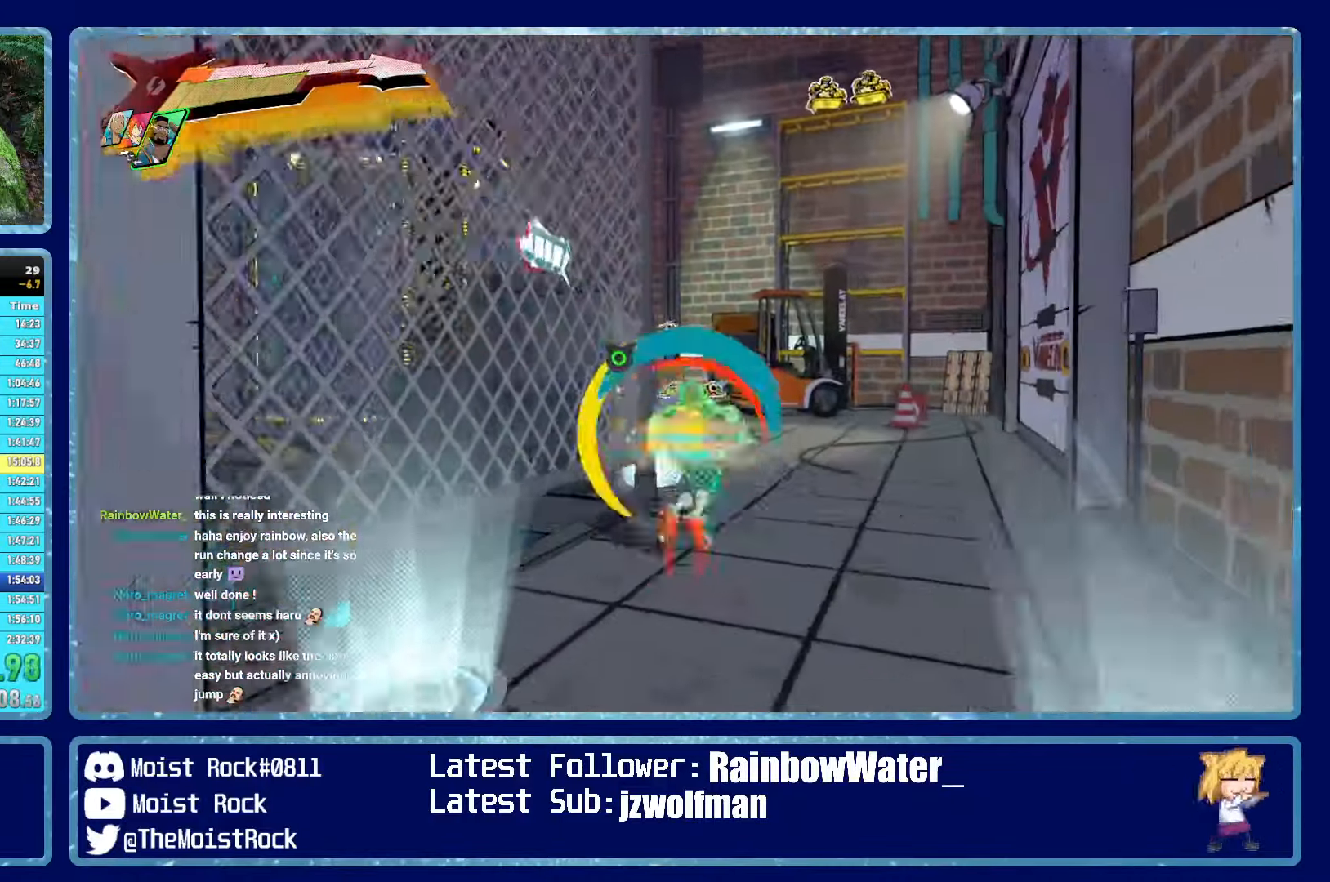
{"buttons": ["R1"], "left_stick": "up", "right_stick": "left", "events": [[50, "X", "up"], [250, "right_stick", "left"], [300, "R1", "down"]]}
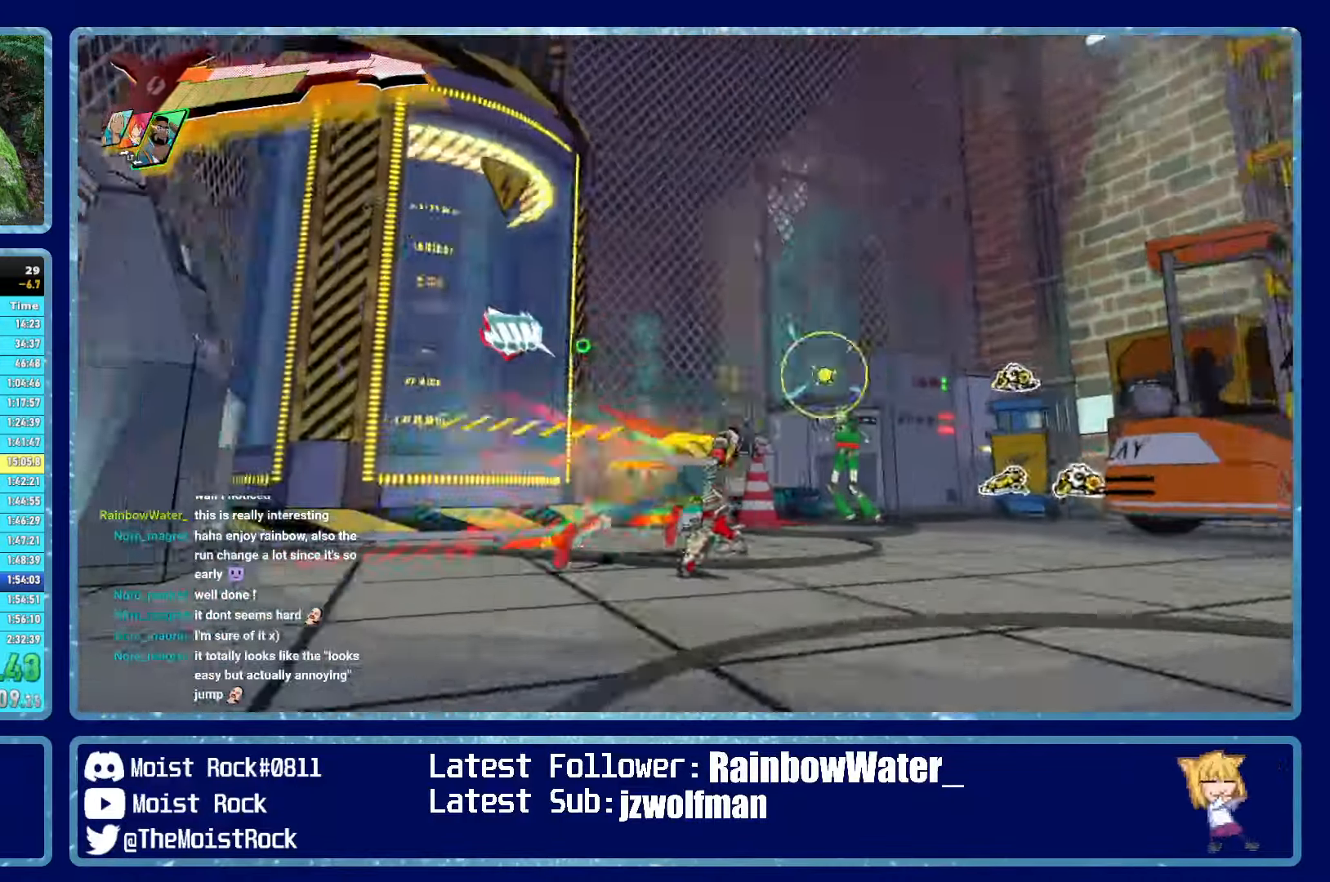
{"buttons": ["R2"], "left_stick": "up-left", "right_stick": "left", "events": [[16, "R1", "up"], [83, "right_stick", "center"], [133, "right_stick", "left"], [166, "R2", "down"], [233, "right_stick", "center"], [300, "right_stick", "up-left"], [416, "right_stick", "left"], [433, "left_stick", "up-left"]]}
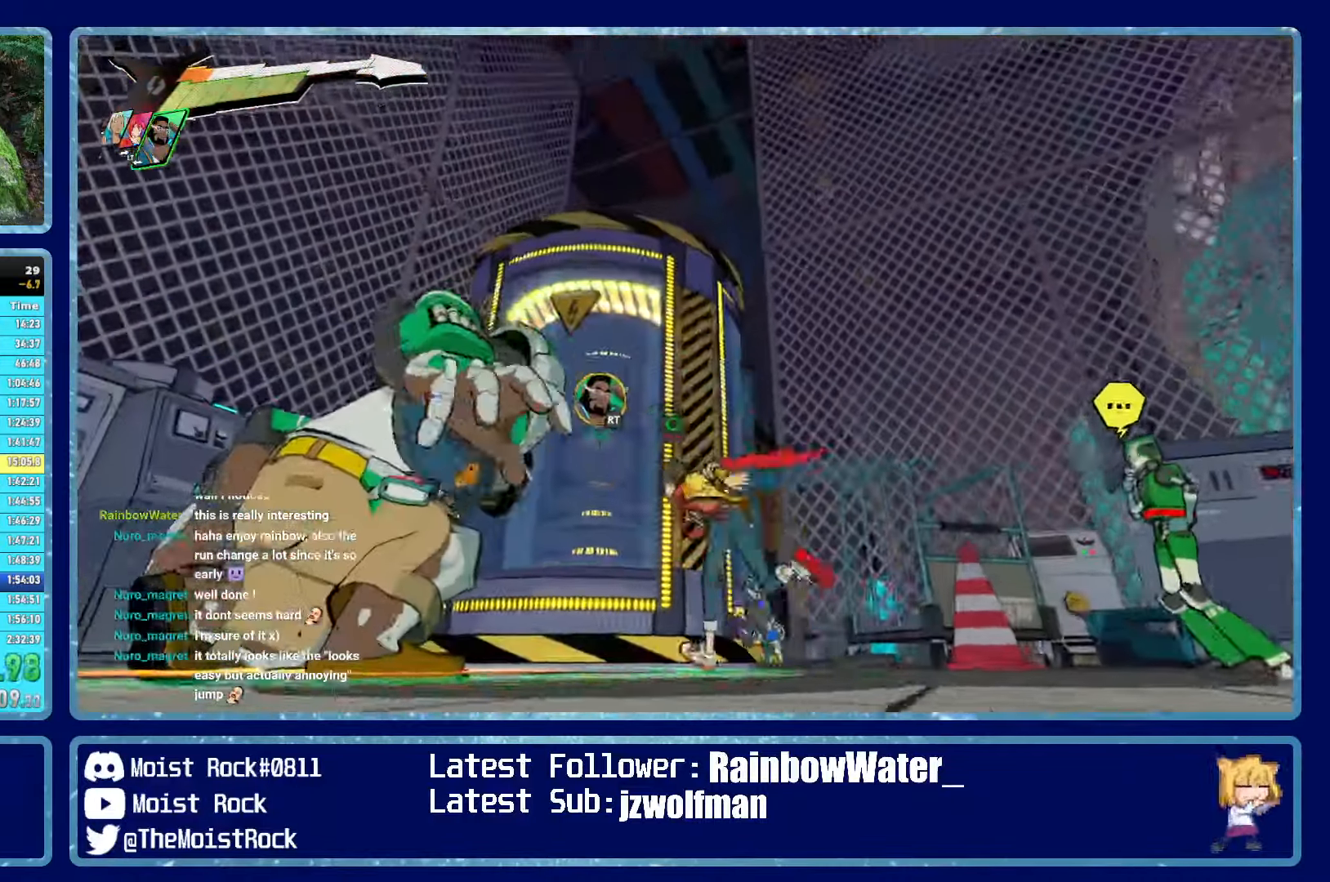
{"buttons": ["R2"], "left_stick": "center", "right_stick": "center", "events": [[116, "left_stick", "center"], [150, "right_stick", "center"]]}
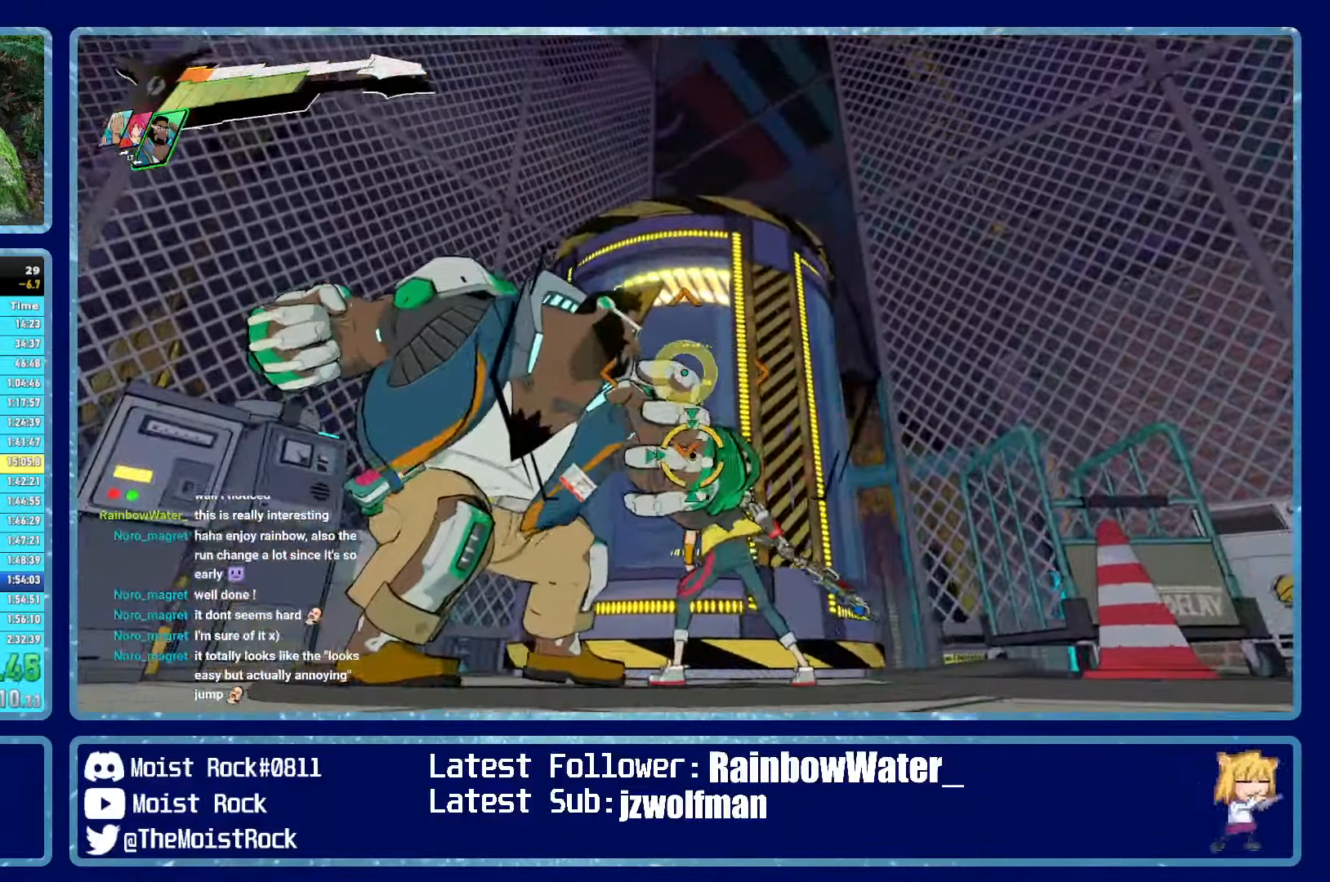
{"buttons": ["R2"], "left_stick": "center", "right_stick": "center", "events": [[250, "right_stick", "down"], [333, "right_stick", "center"]]}
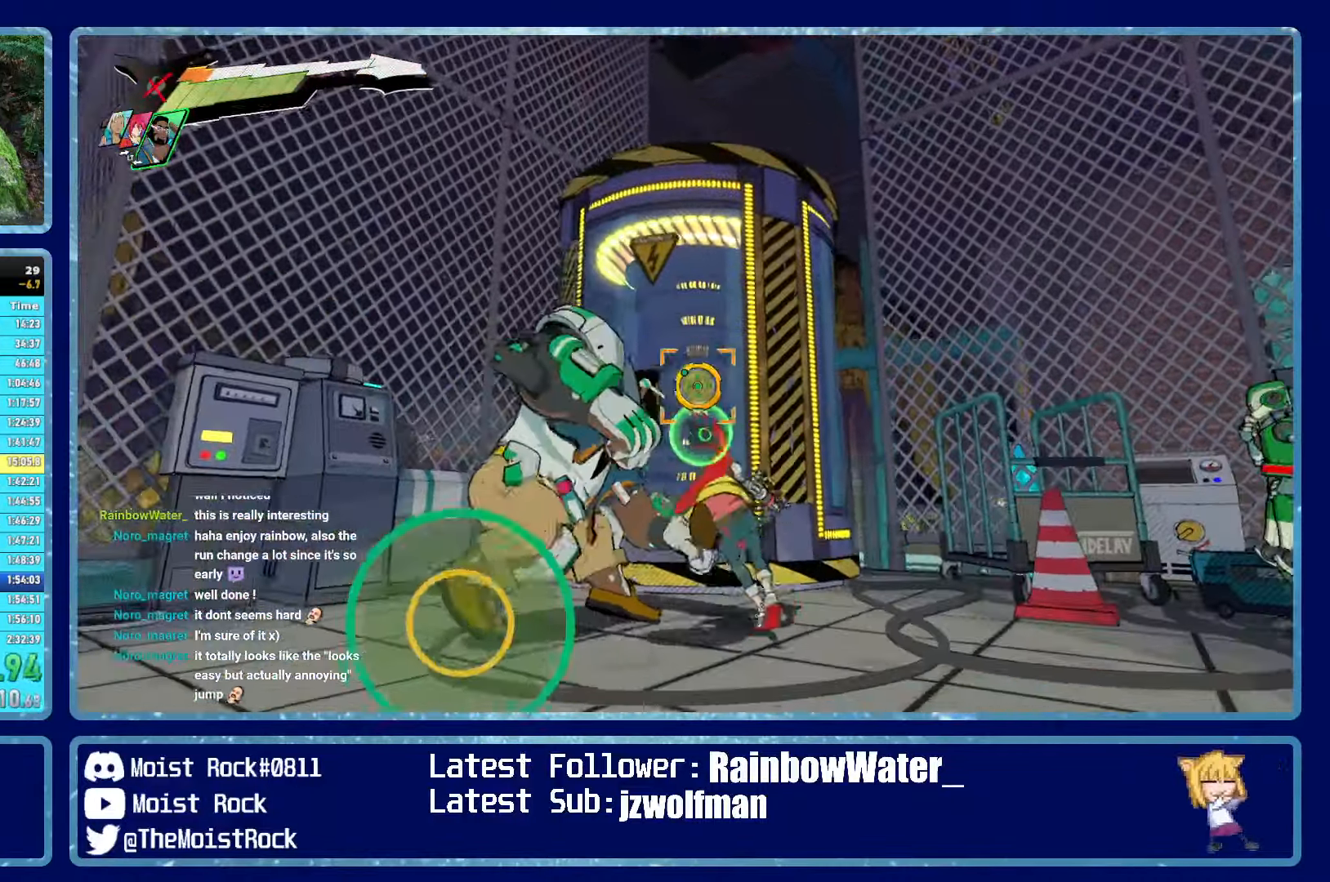
{"buttons": ["R2"], "left_stick": "center", "right_stick": "center", "events": []}
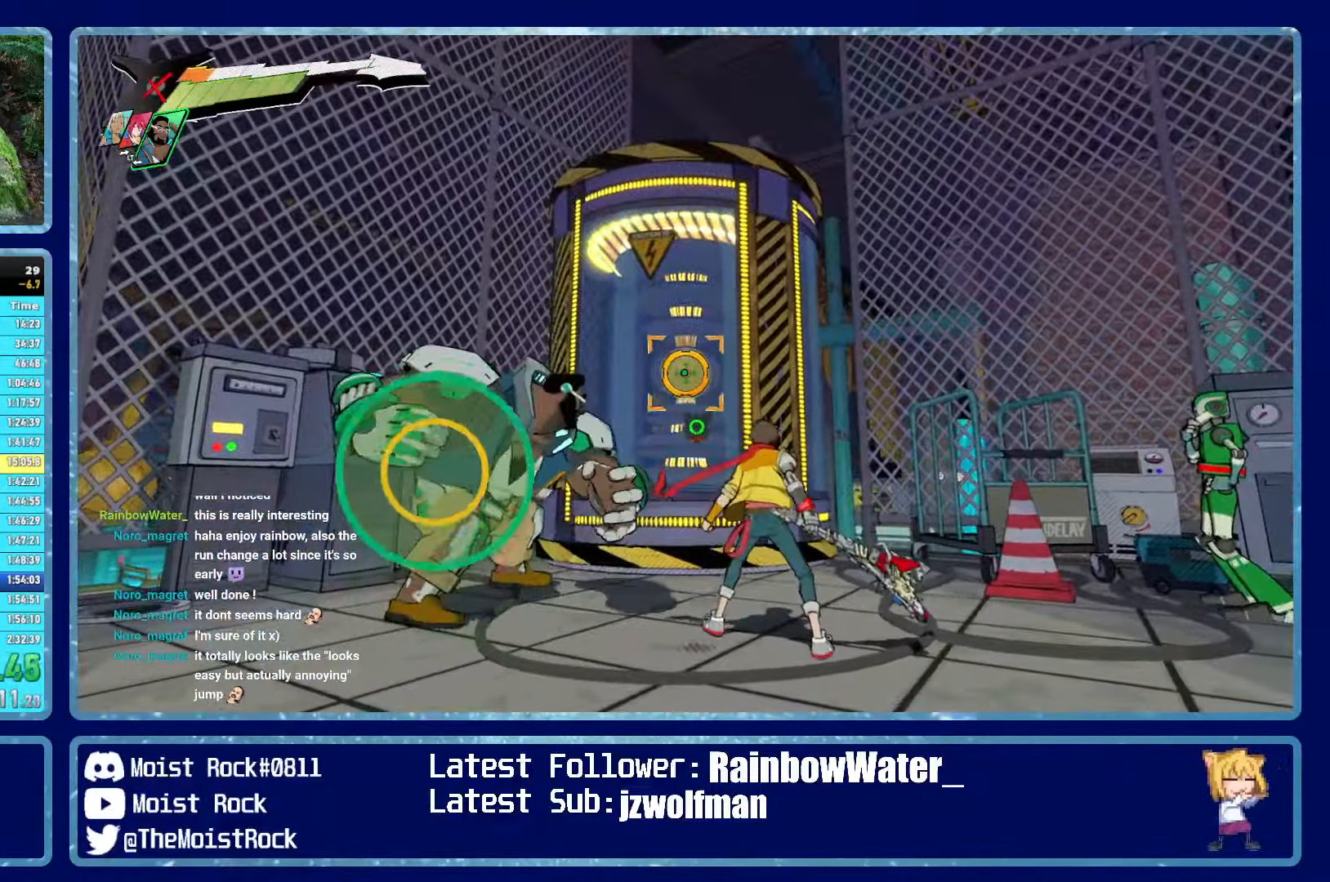
{"buttons": ["R2"], "left_stick": "up-left", "right_stick": "center", "events": [[333, "left_stick", "up-left"]]}
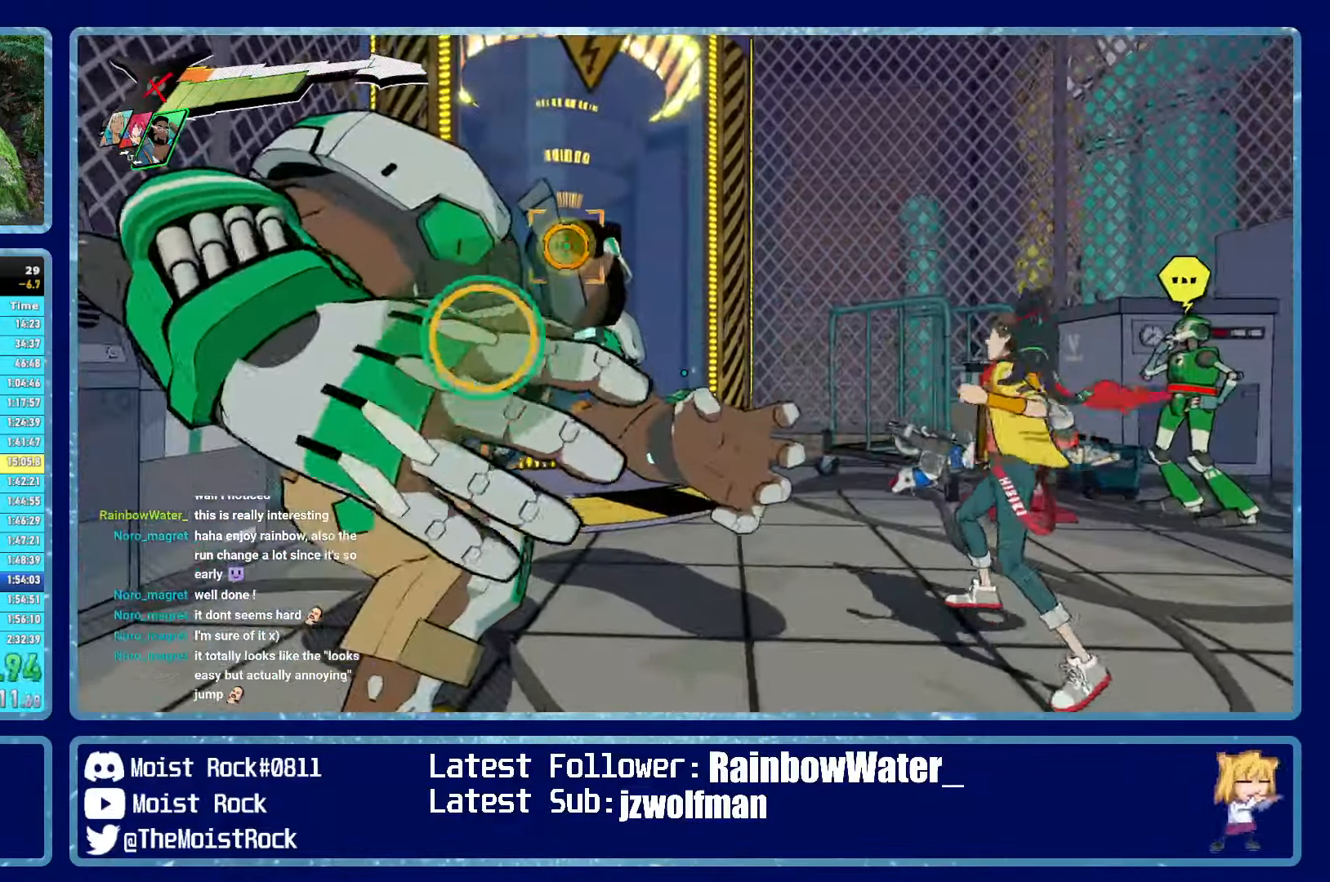
{"buttons": [], "left_stick": "up-left", "right_stick": "center", "events": [[117, "R2", "up"], [150, "L2", "down"], [250, "L2", "up"]]}
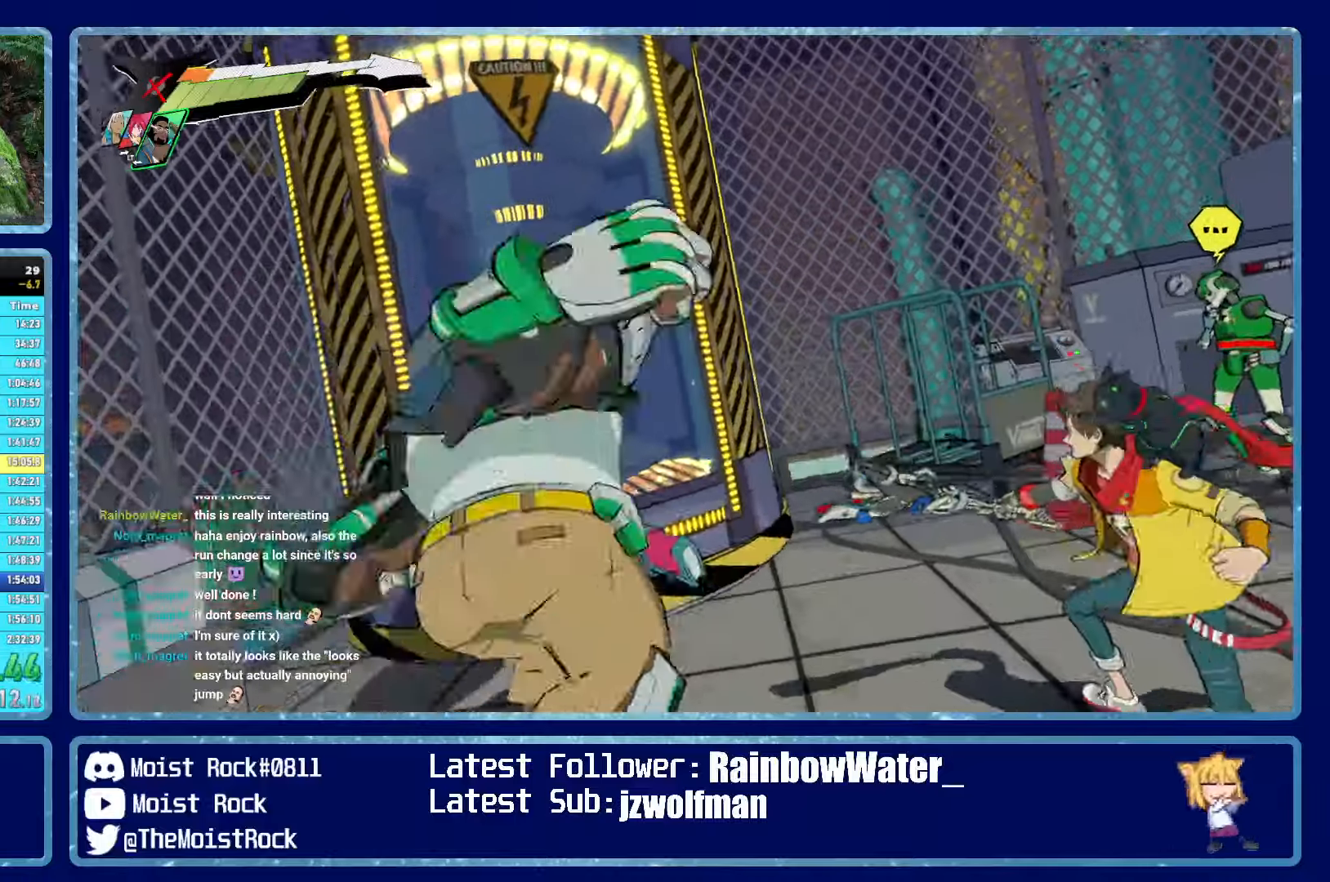
{"buttons": ["R1"], "left_stick": "up-left", "right_stick": "center", "events": [[17, "L2", "down"], [117, "L2", "up"], [450, "R1", "down"]]}
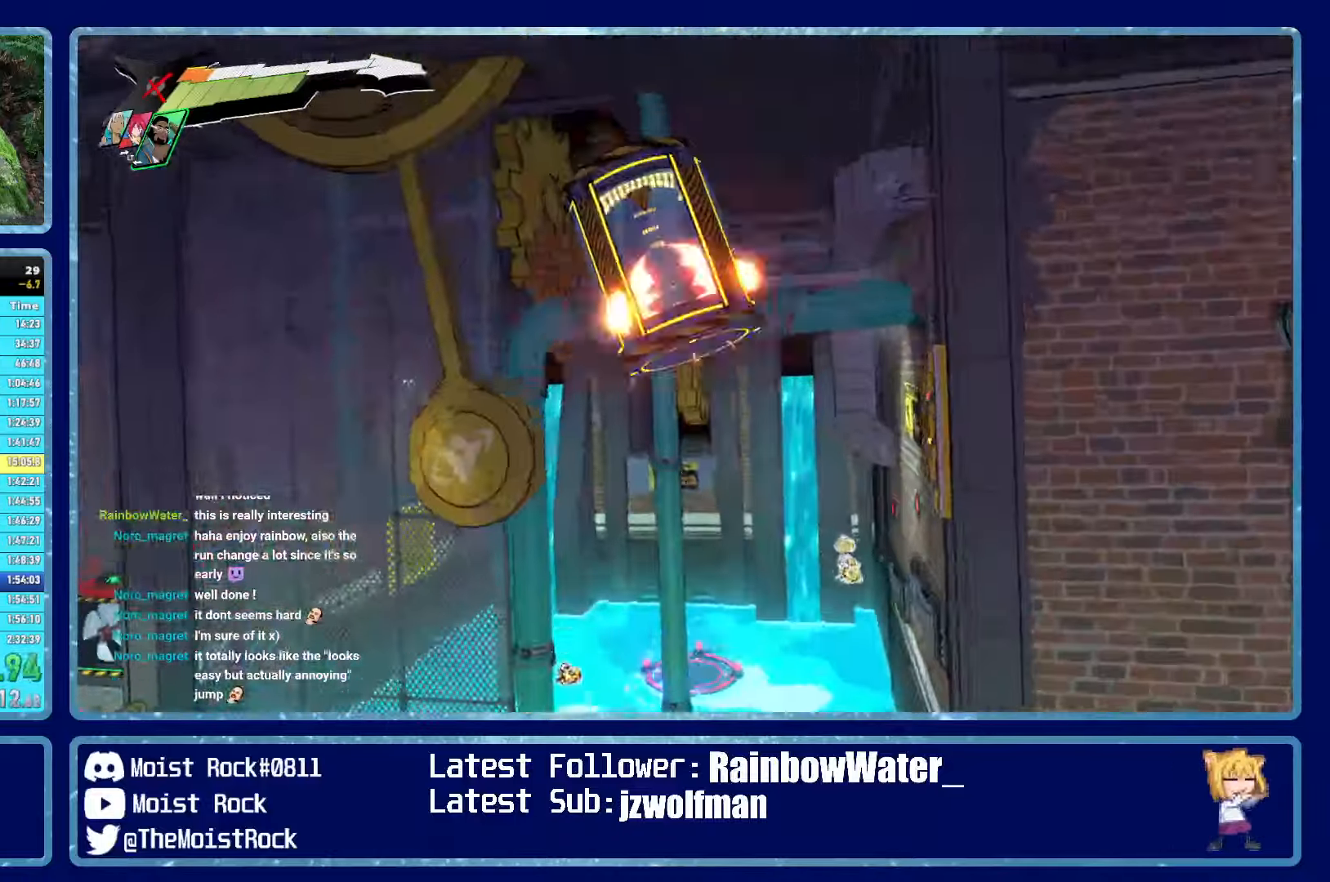
{"buttons": [], "left_stick": "up-left", "right_stick": "center", "events": [[67, "R1", "up"], [333, "R1", "down"], [450, "R1", "up"]]}
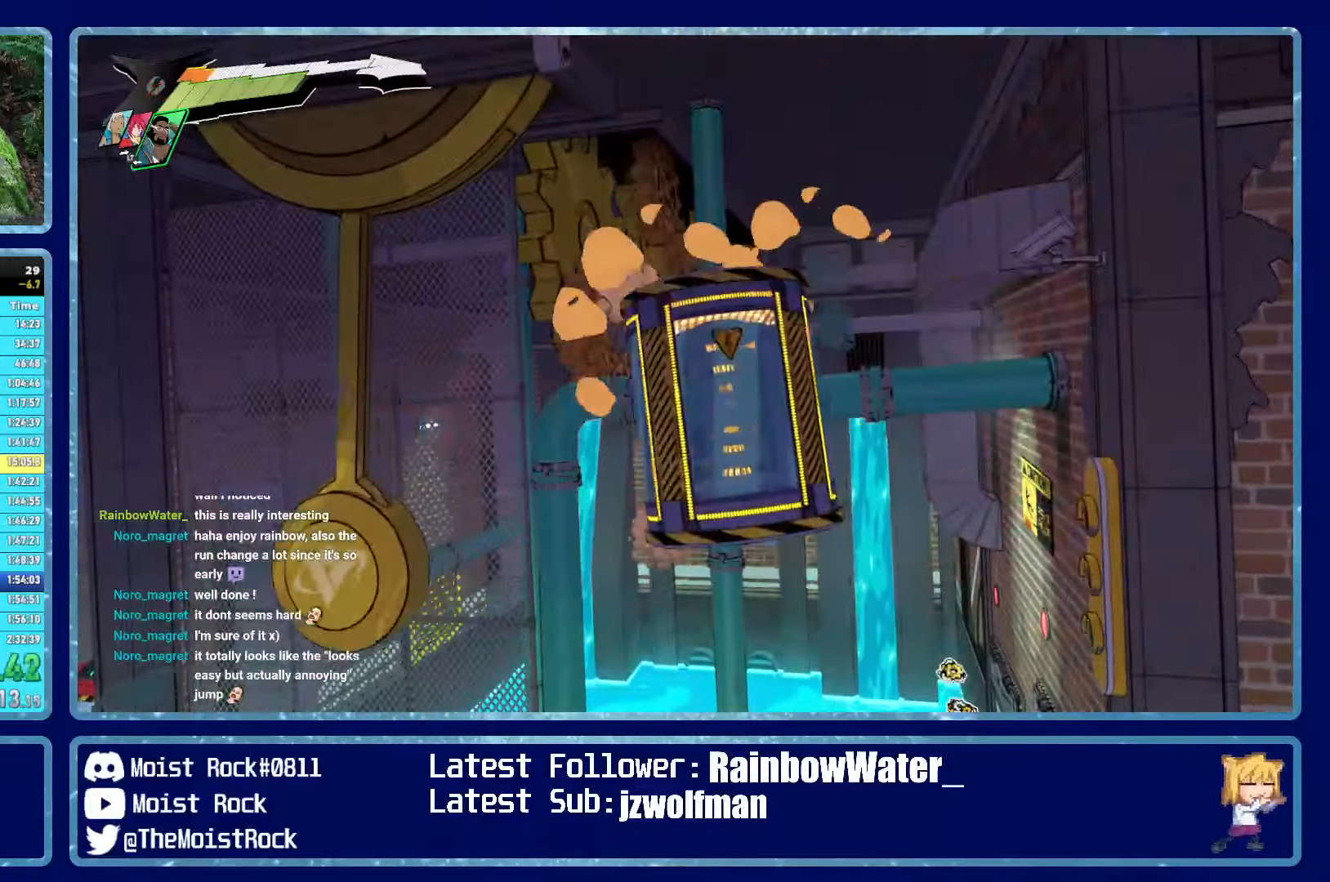
{"buttons": [], "left_stick": "up-left", "right_stick": "center", "events": [[250, "R1", "down"], [367, "R1", "up"]]}
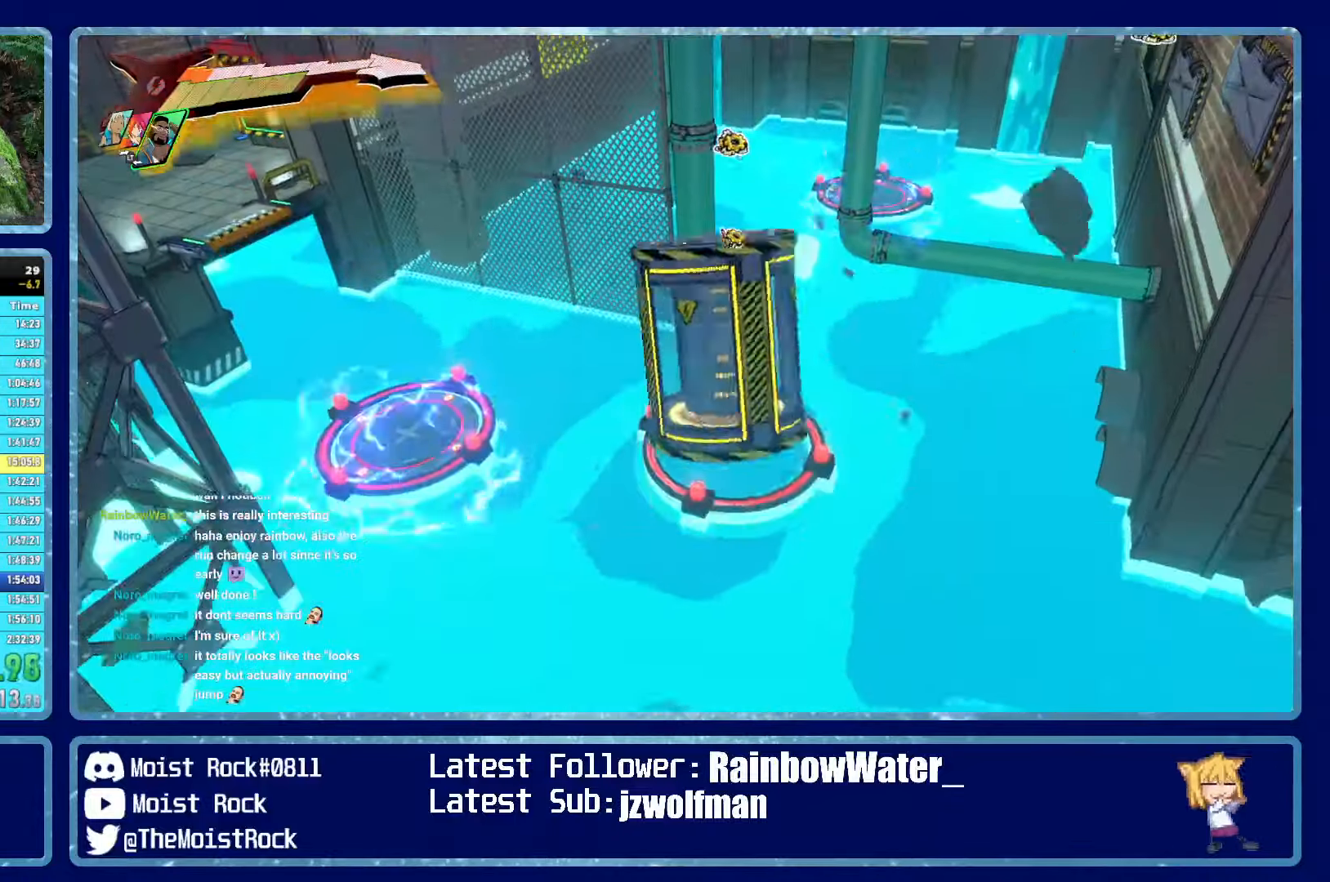
{"buttons": [], "left_stick": "up", "right_stick": "center", "events": [[167, "R1", "down"], [283, "R1", "up"], [367, "left_stick", "up"]]}
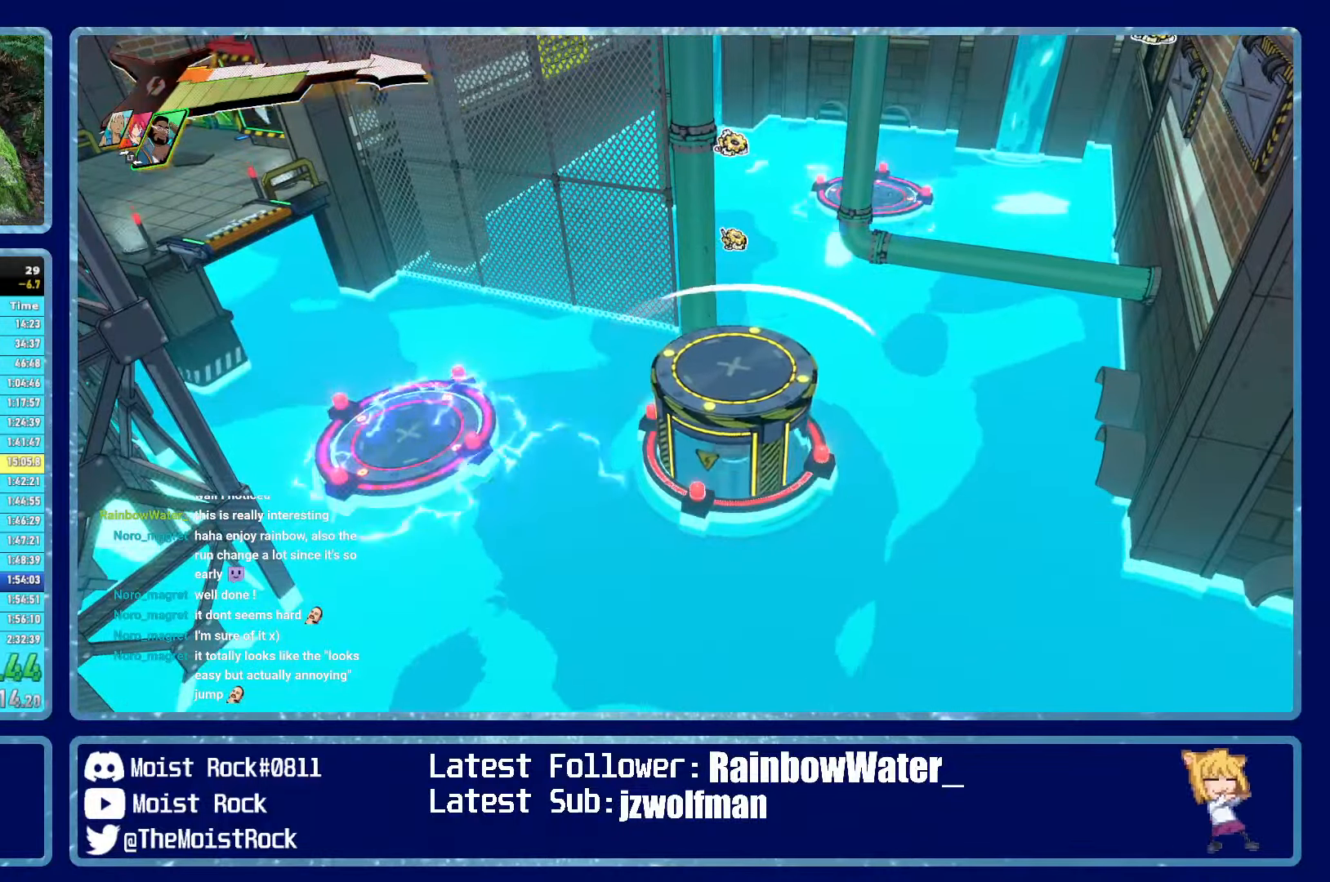
{"buttons": [], "left_stick": "up", "right_stick": "center", "events": [[50, "R1", "down"], [167, "L2", "down"], [167, "R1", "up"], [267, "L2", "up"]]}
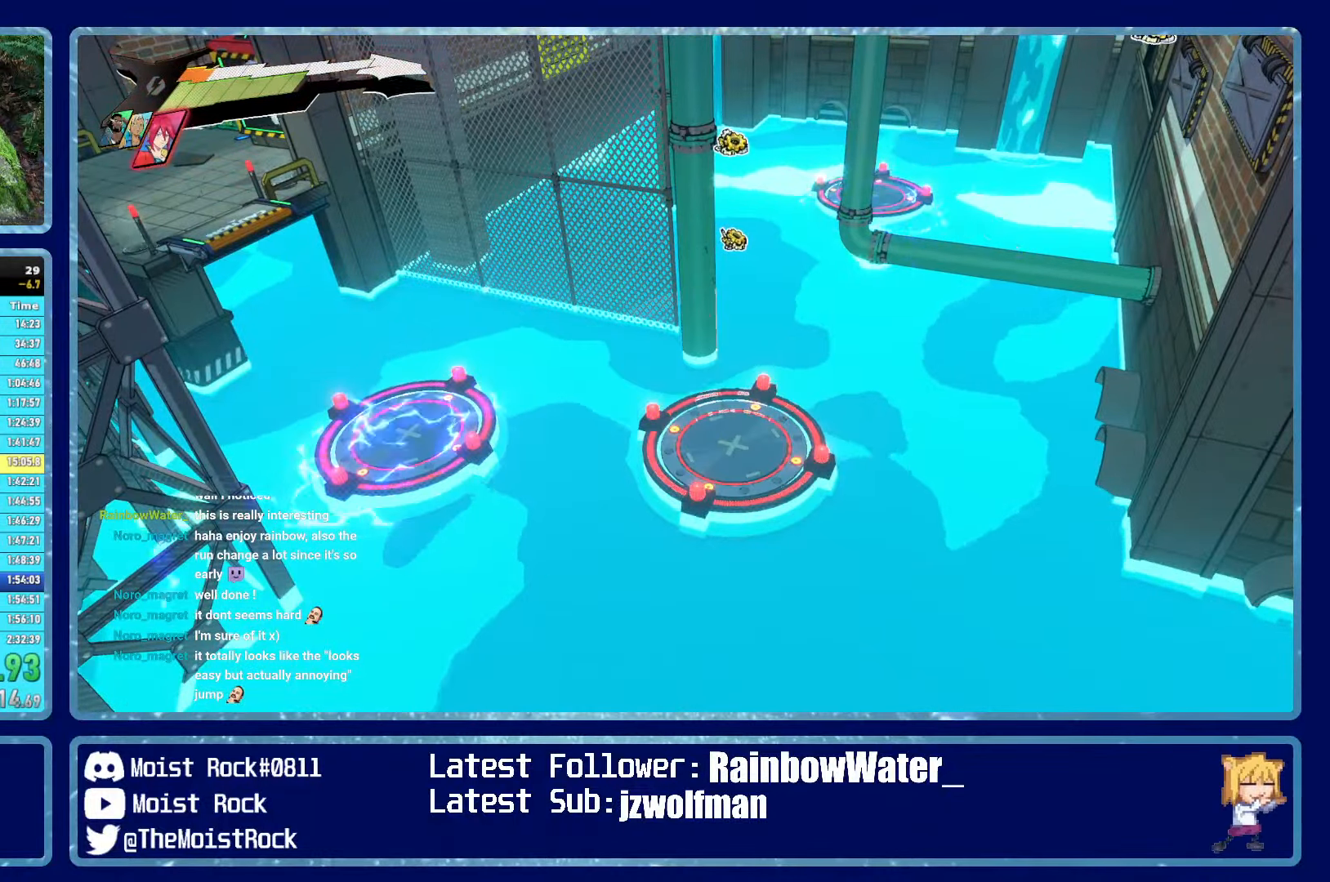
{"buttons": [], "left_stick": "up", "right_stick": "center", "events": [[33, "R1", "down"], [150, "R1", "up"]]}
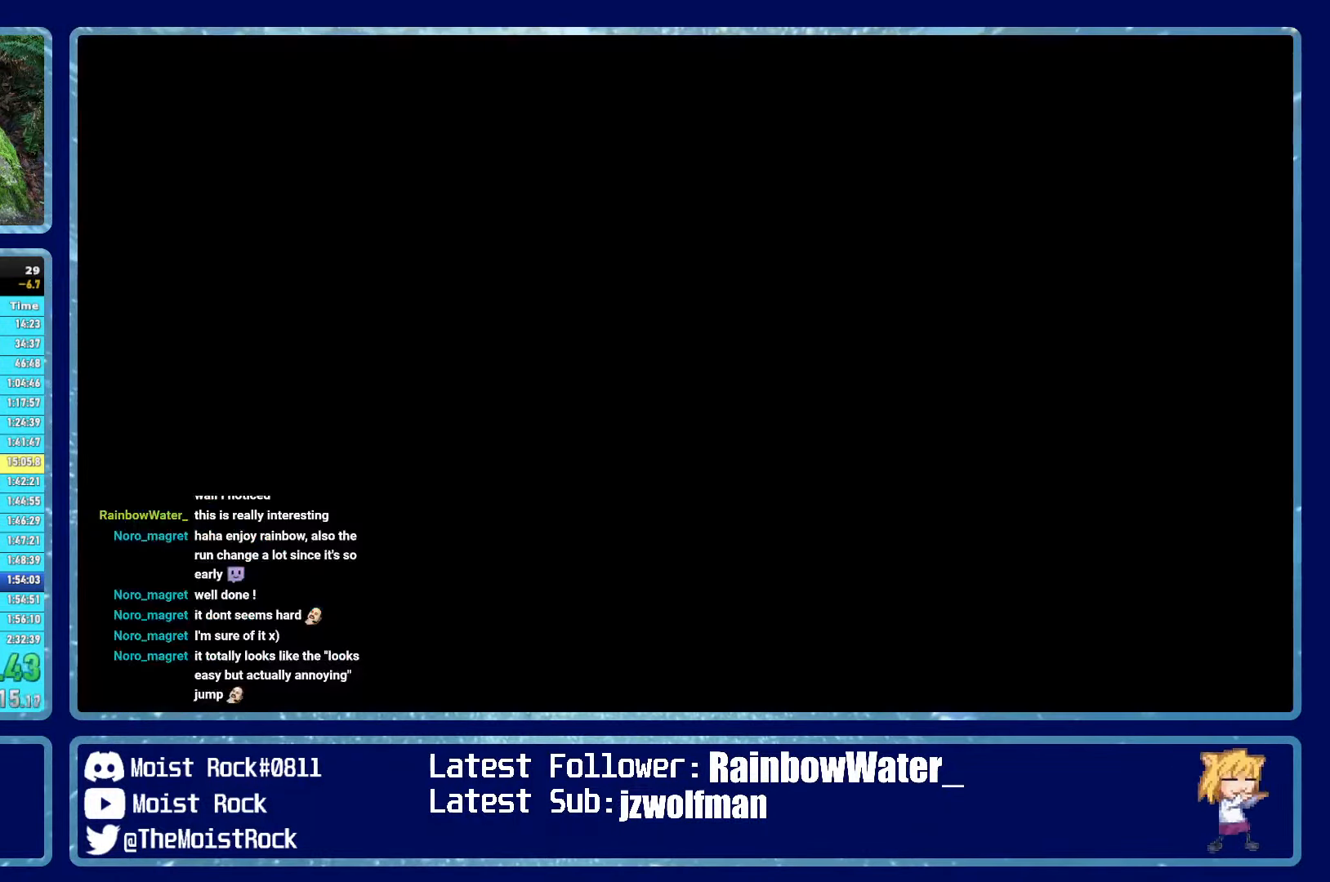
{"buttons": [], "left_stick": "left", "right_stick": "center", "events": [[250, "right_stick", "right"], [317, "right_stick", "center"], [500, "left_stick", "left"]]}
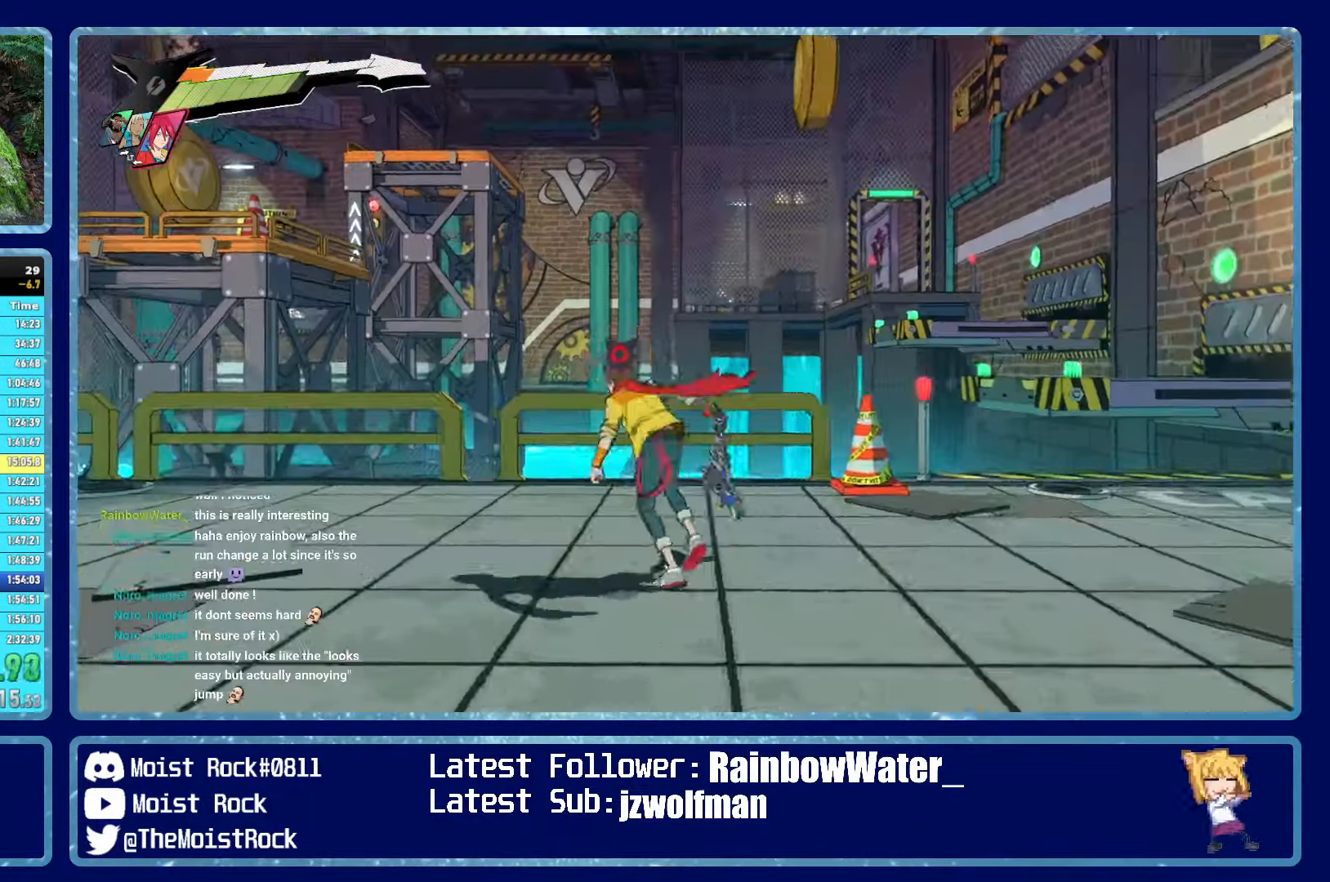
{"buttons": [], "left_stick": "up", "right_stick": "center", "events": [[17, "right_stick", "left"], [117, "left_stick", "up-left"], [217, "R1", "down"], [300, "left_stick", "up"], [317, "R1", "up"], [400, "right_stick", "center"]]}
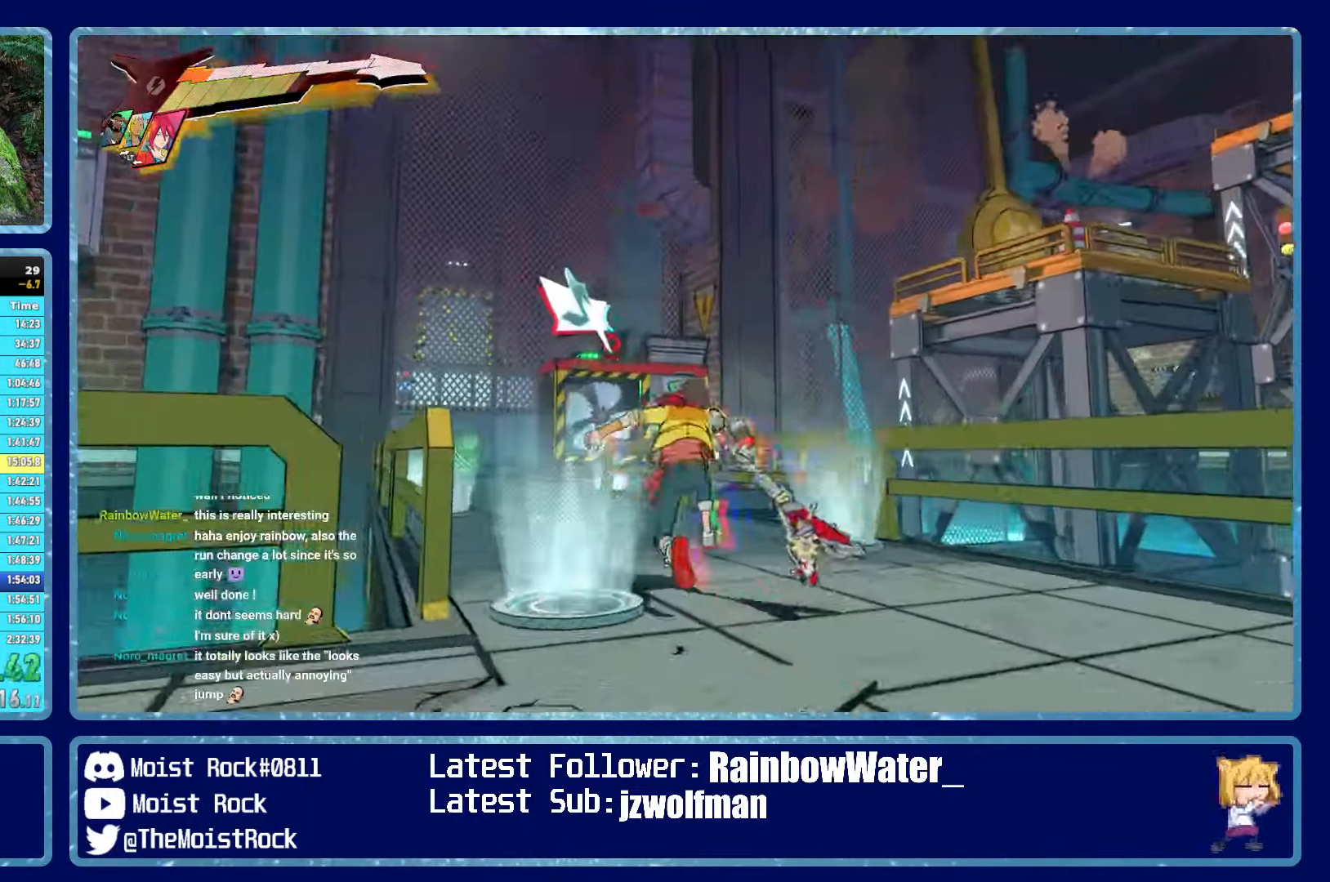
{"buttons": [], "left_stick": "up-left", "right_stick": "center", "events": [[117, "R1", "down"], [183, "left_stick", "up-left"], [233, "R1", "up"], [267, "X", "down"], [350, "X", "up"]]}
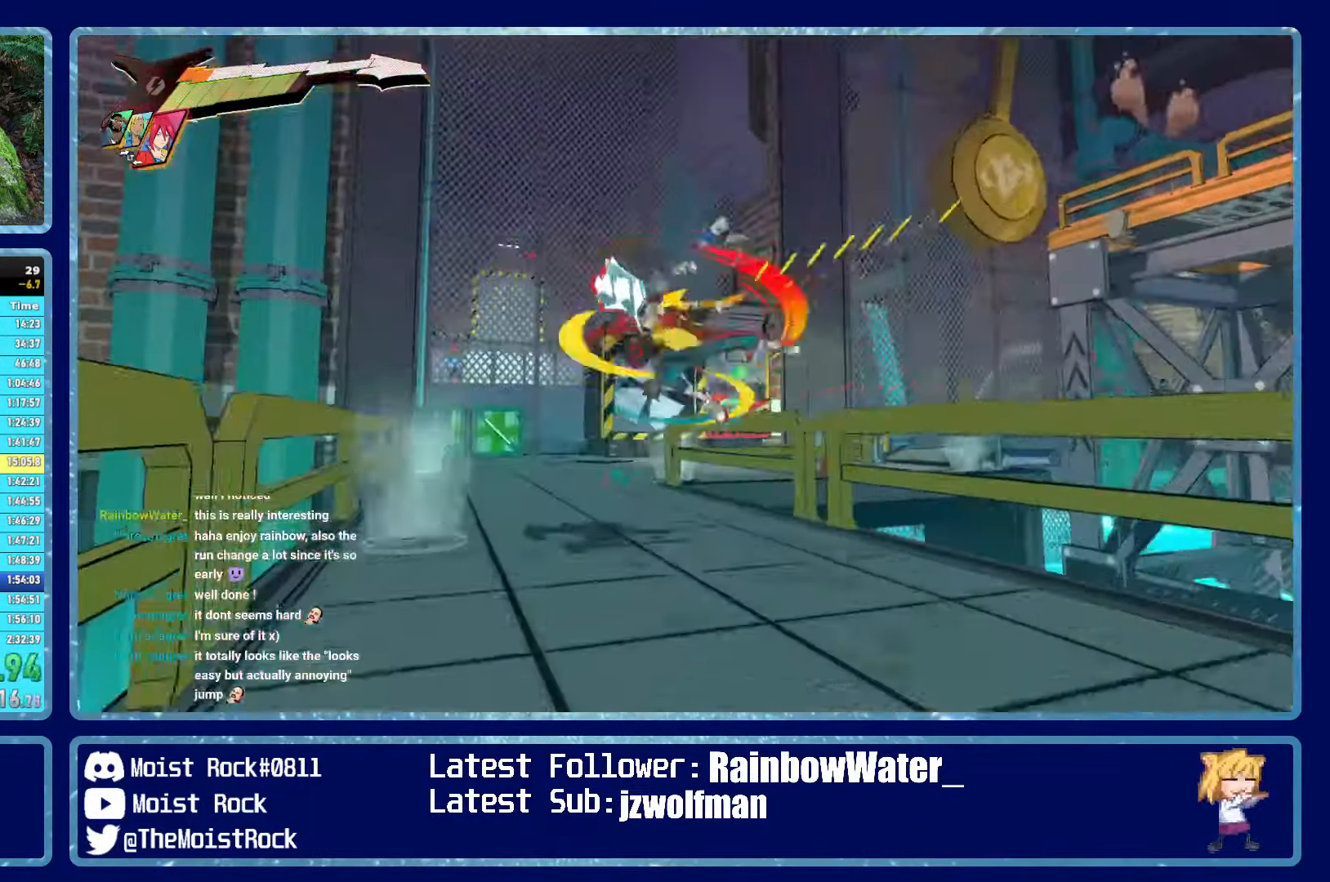
{"buttons": ["R1"], "left_stick": "up", "right_stick": "center", "events": [[67, "left_stick", "up"], [100, "R1", "down"], [234, "R1", "up"], [484, "R1", "down"]]}
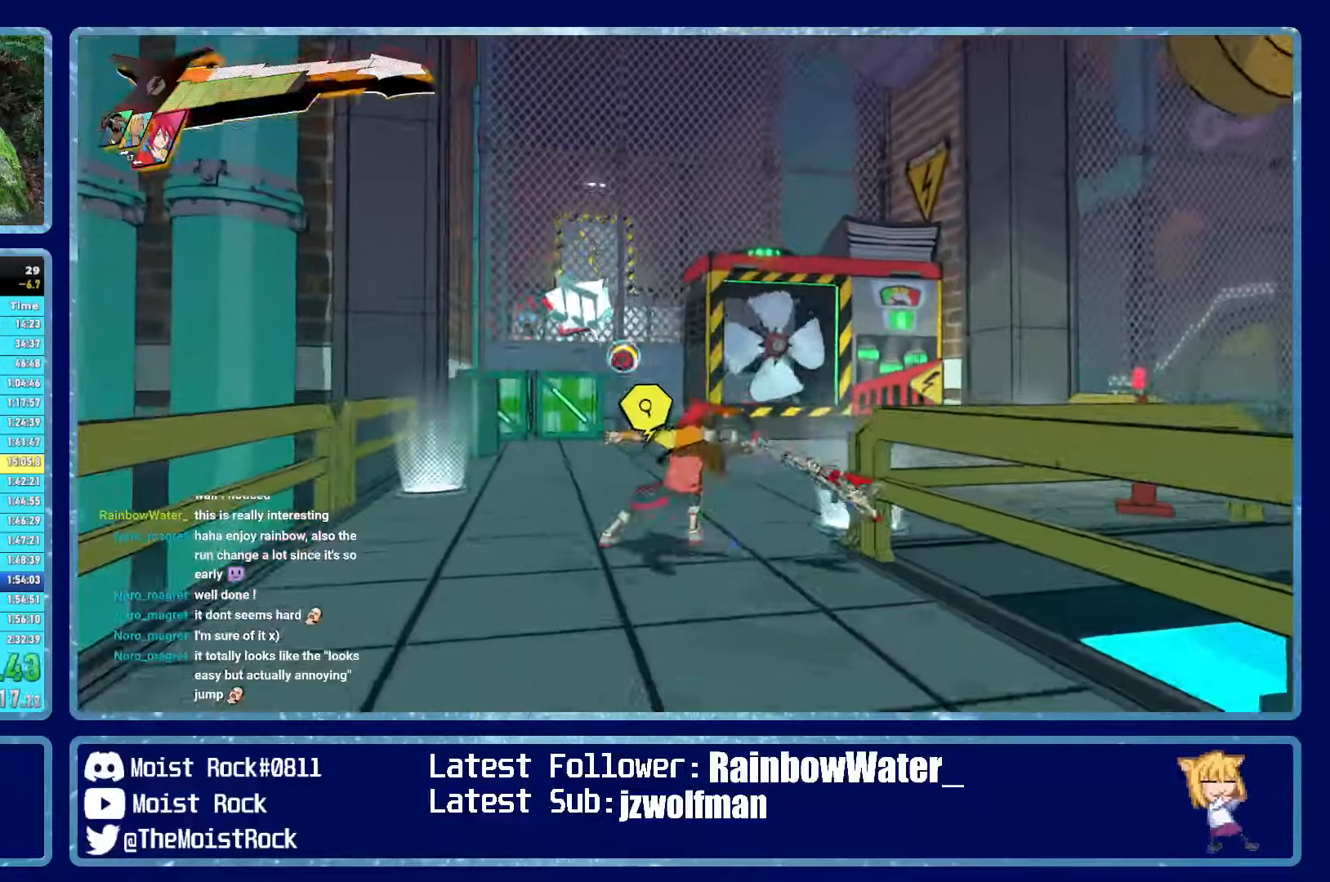
{"buttons": ["R1"], "left_stick": "up-right", "right_stick": "center", "events": [[67, "left_stick", "up-right"], [100, "R1", "up"], [400, "R1", "down"]]}
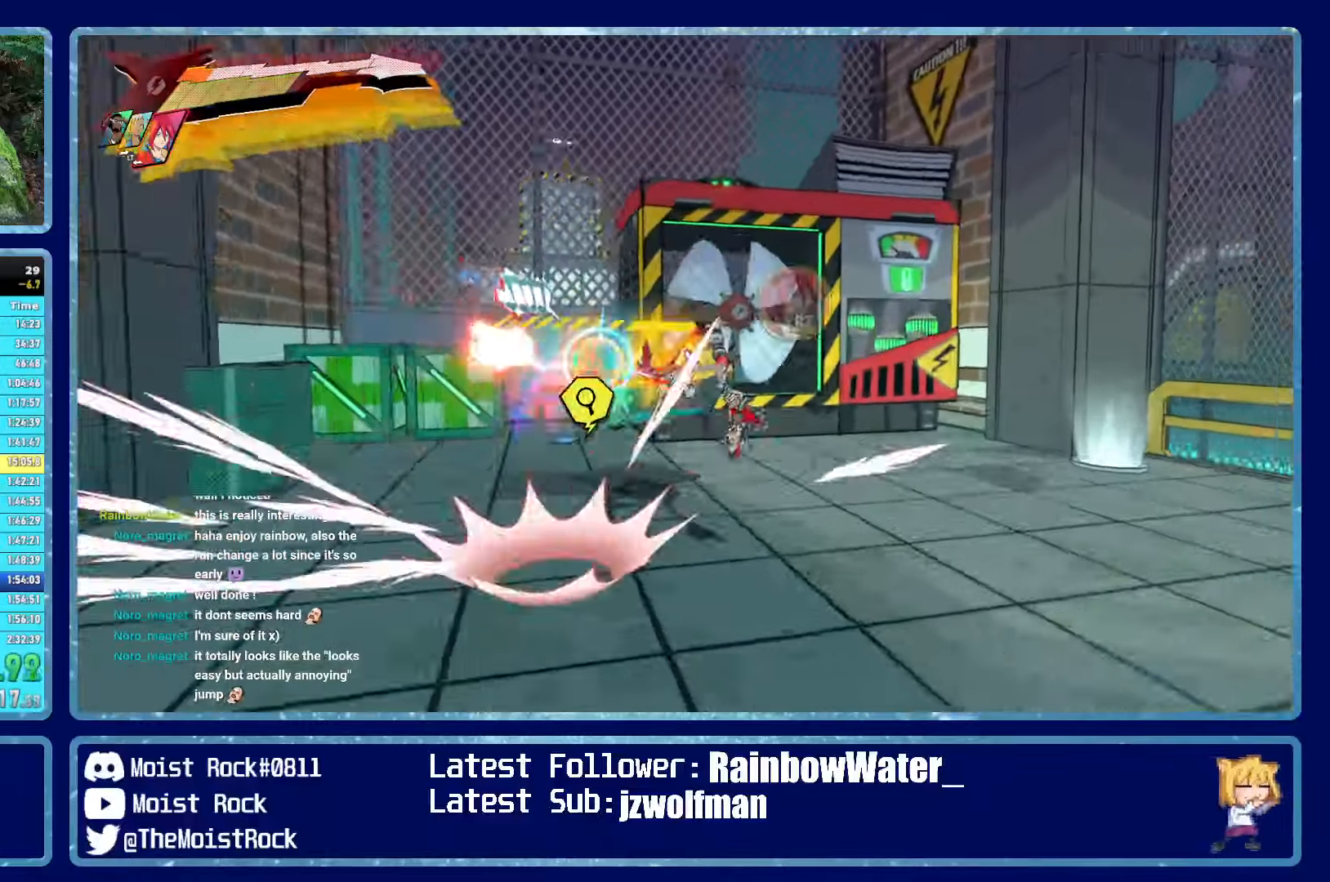
{"buttons": ["R2"], "left_stick": "center", "right_stick": "right", "events": [[34, "R1", "up"], [100, "R2", "down"], [100, "right_stick", "up-left"], [167, "left_stick", "up"], [184, "right_stick", "center"], [417, "left_stick", "center"], [500, "right_stick", "right"]]}